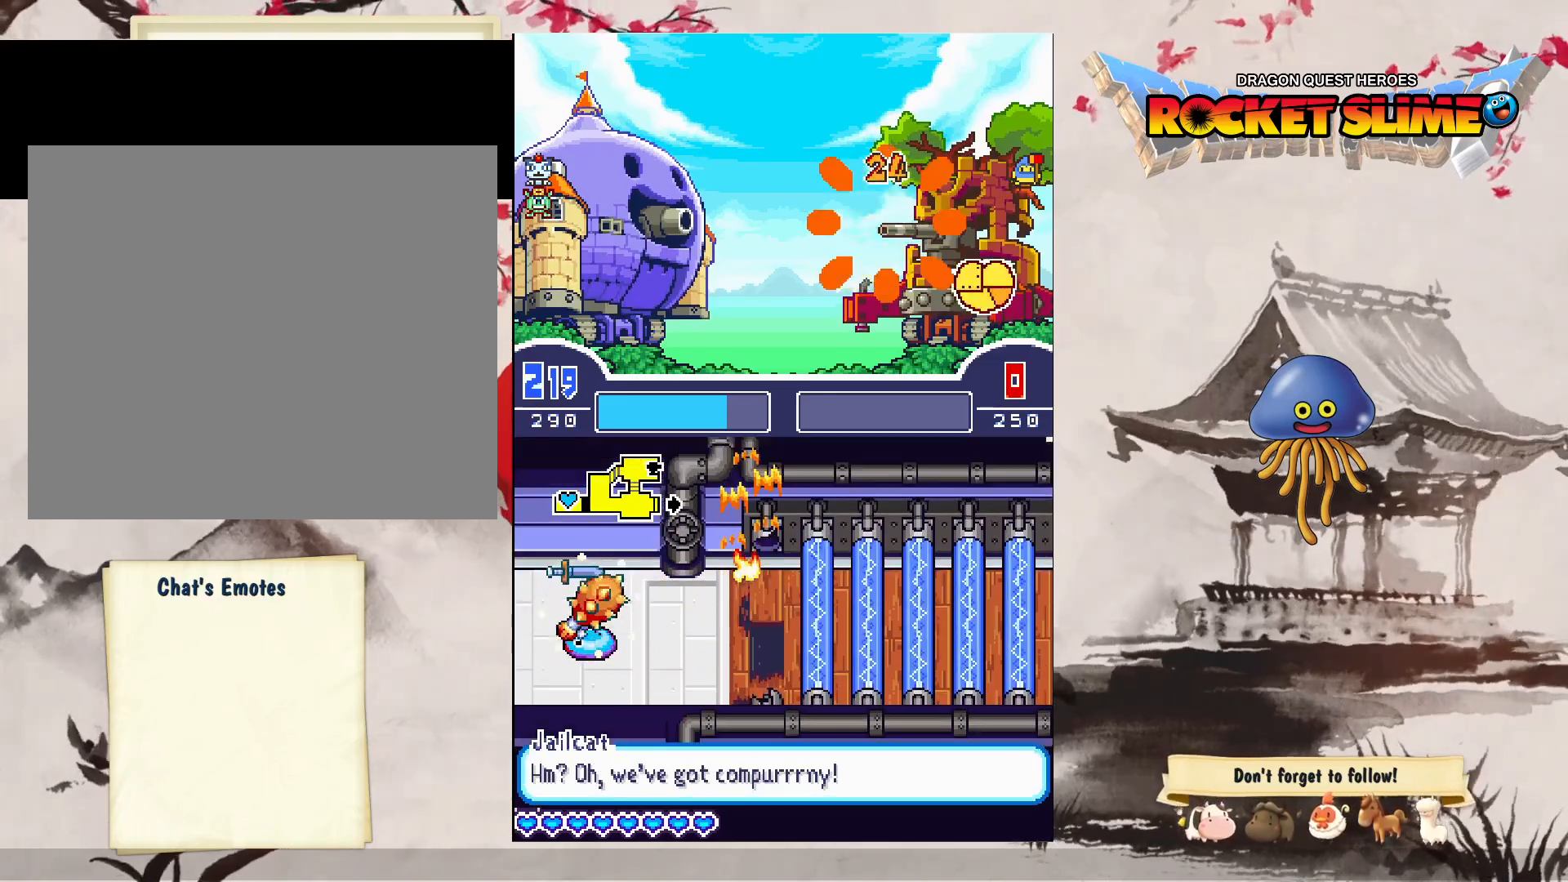
Gameplay with a controller (Xbox layout); each line is a JSON object with the inputs held at the frame after it. "events" lists button and stick changes between this image and that frame as [ms after this image, input, new state], when the widget could be followed in between. Not read: DPAD_DOWN DPAD_LEFT DPAD_RIGHT DPAD_UP L1 L2 L3 R2 R3 other_buttons.
{"buttons": ["B"], "left_stick": "center", "right_stick": "center", "events": [[467, "B", "down"]]}
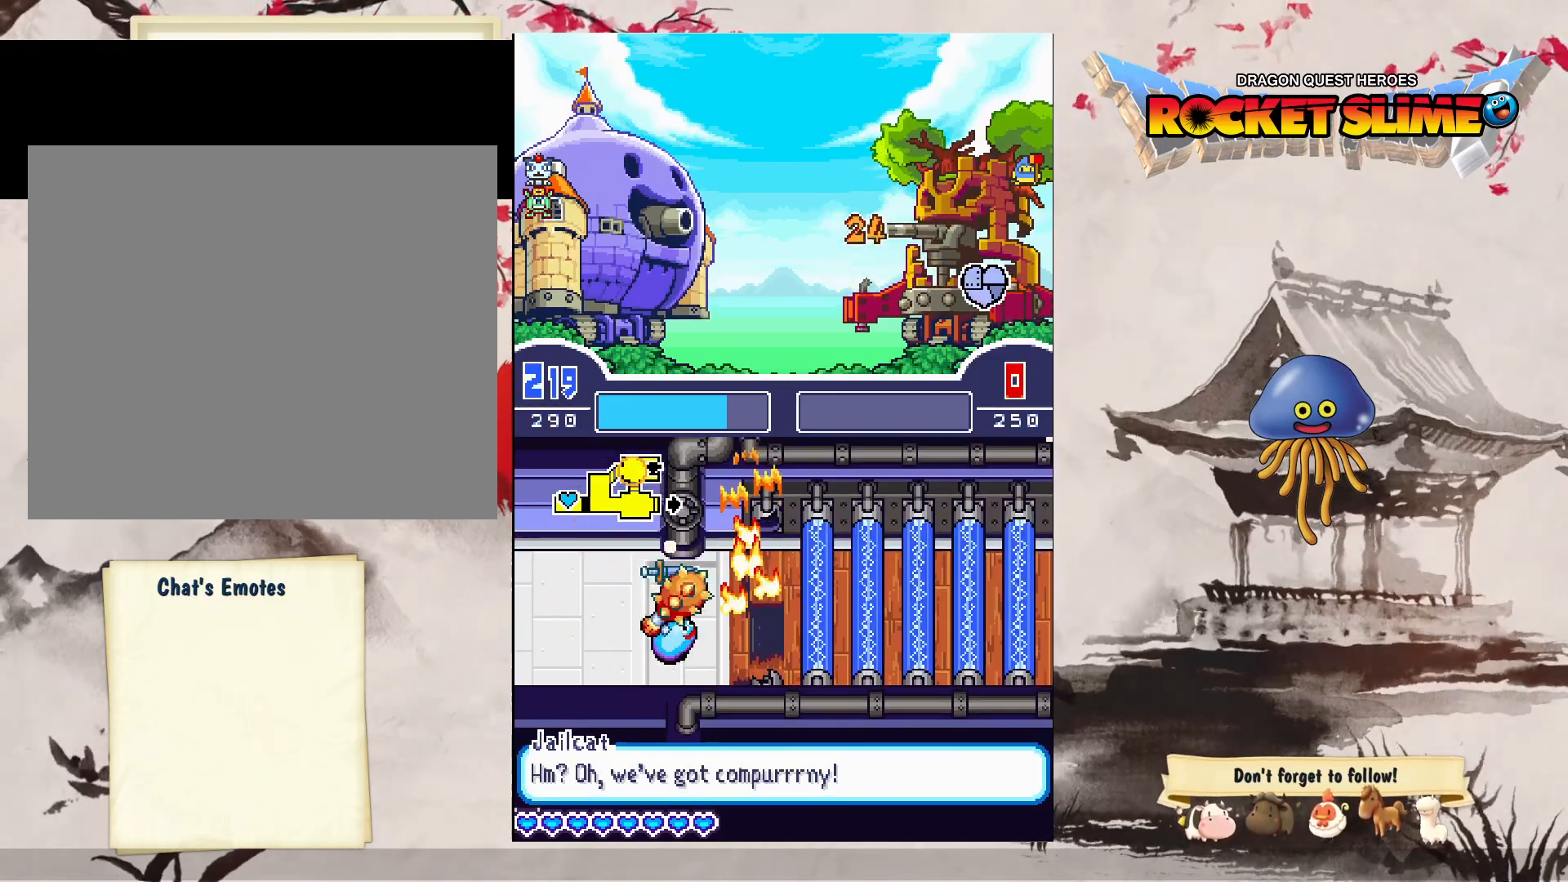
{"buttons": [], "left_stick": "center", "right_stick": "center"}
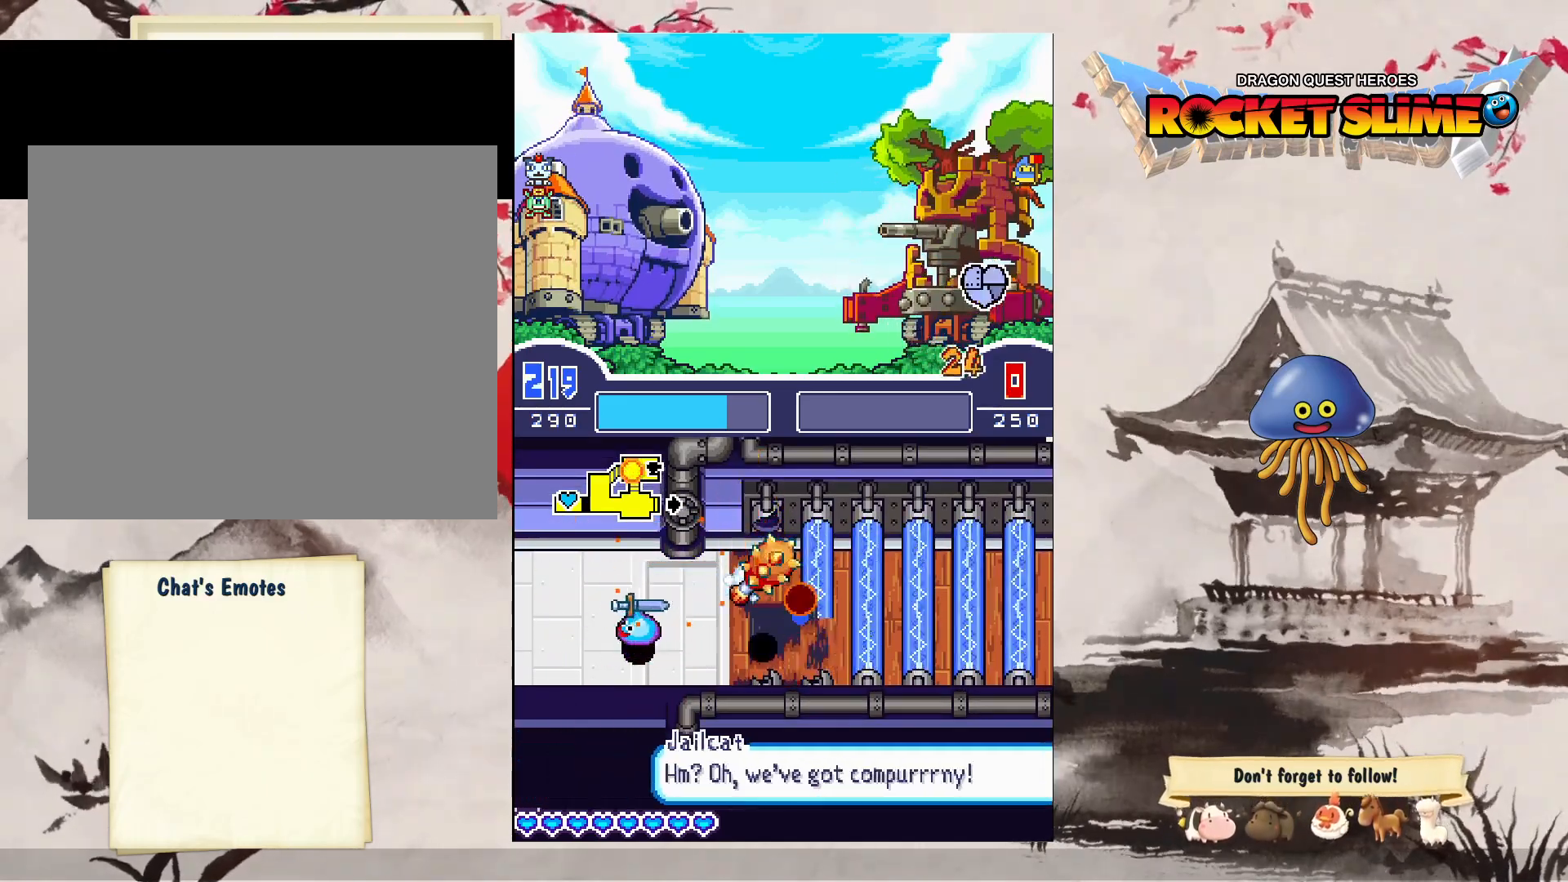
{"buttons": [], "left_stick": "center", "right_stick": "center", "events": []}
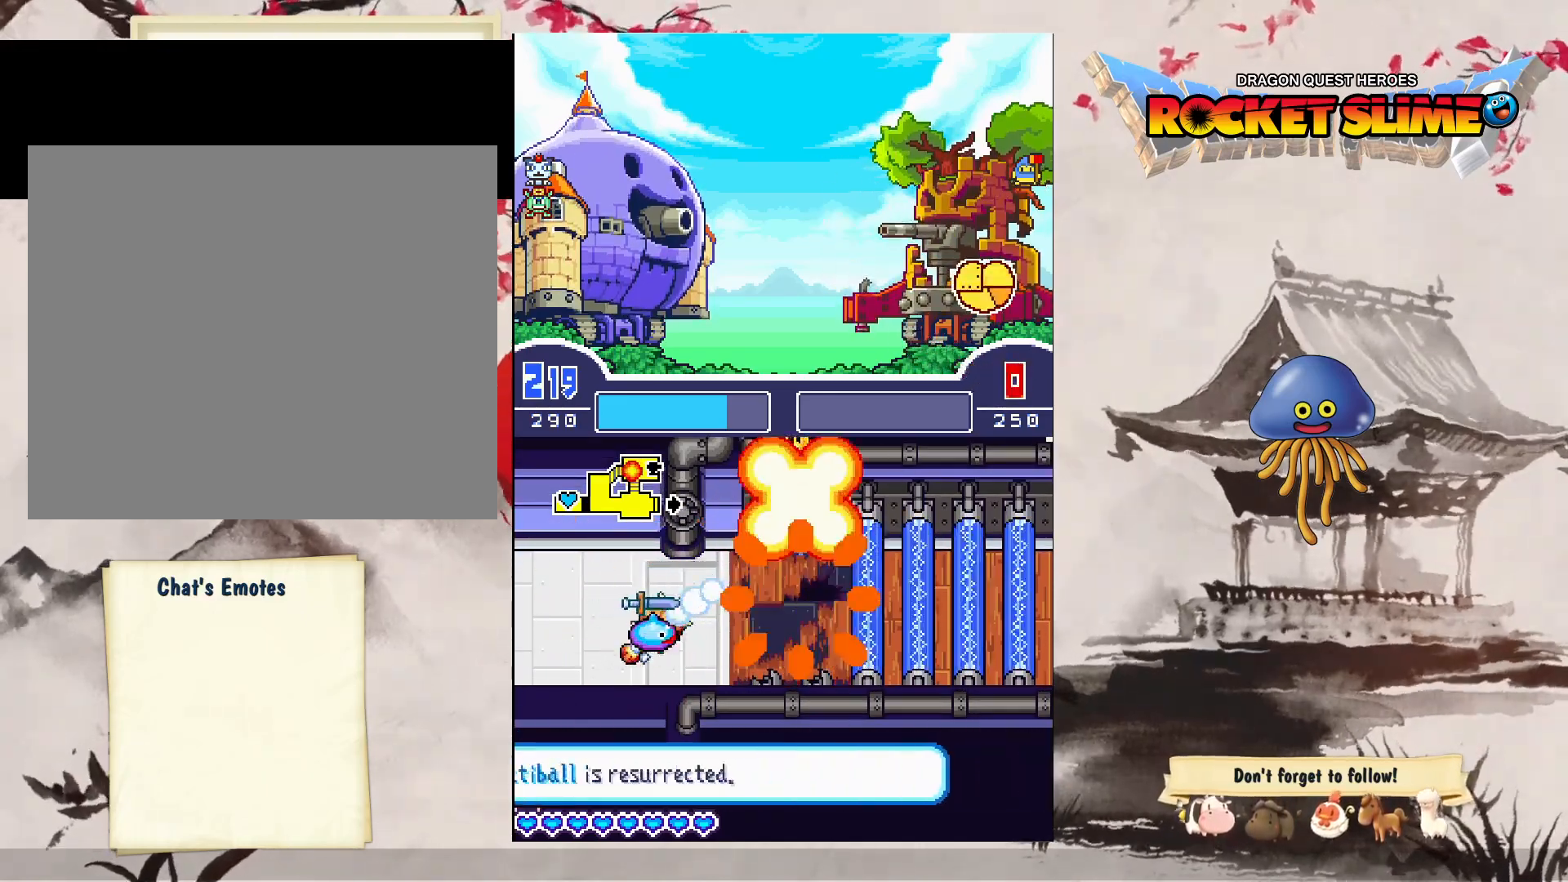
{"buttons": ["Y"], "left_stick": "center", "right_stick": "center", "events": [[183, "B", "down"], [450, "B", "up"], [450, "Y", "down"]]}
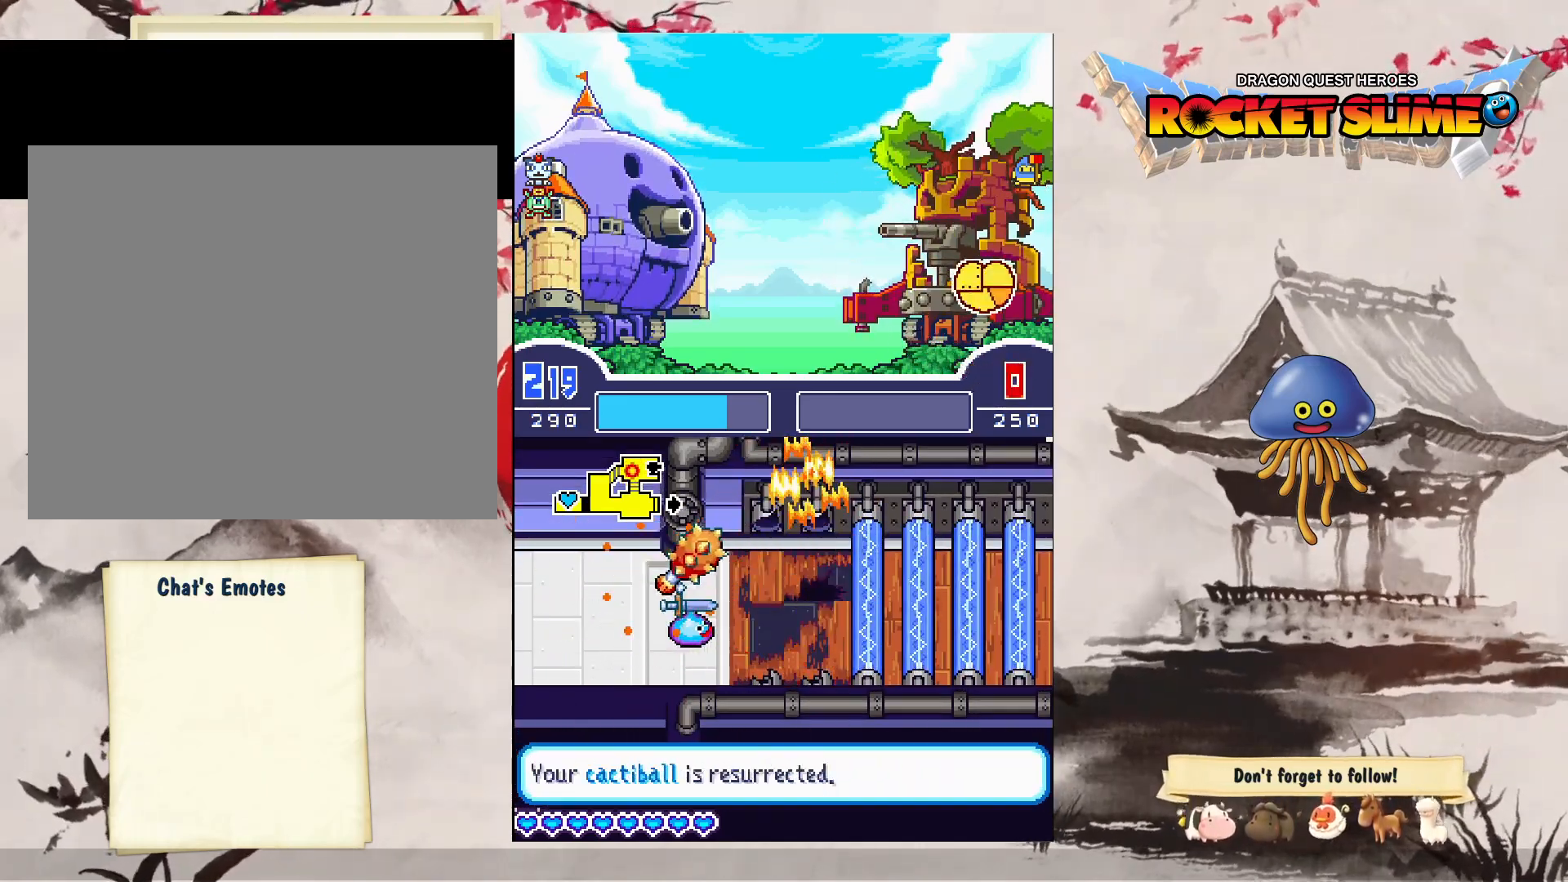
{"buttons": [], "left_stick": "center", "right_stick": "center"}
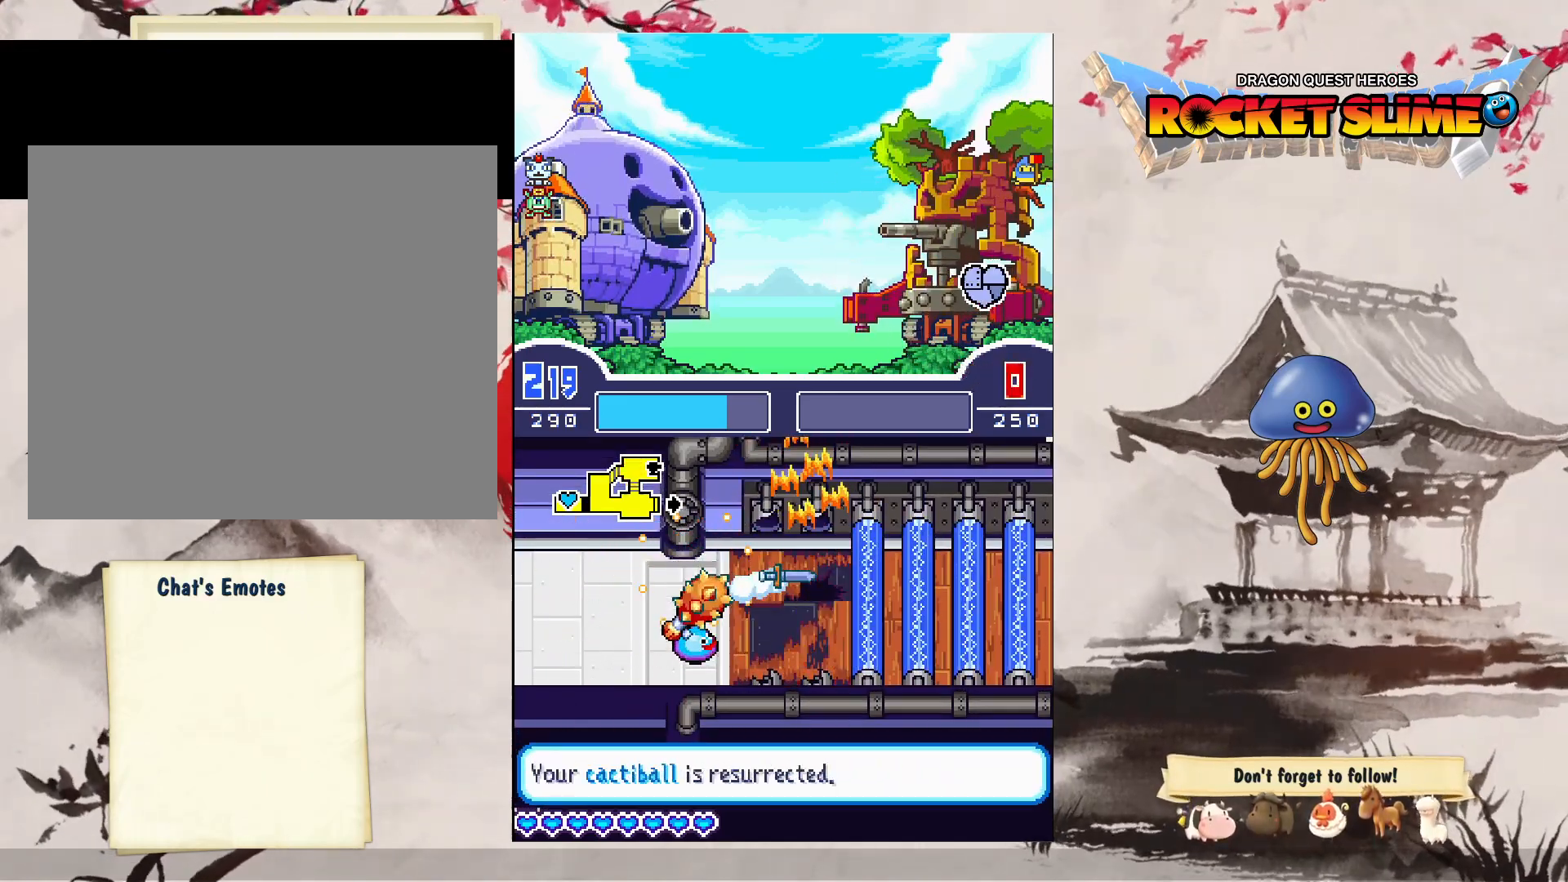
{"buttons": [], "left_stick": "center", "right_stick": "center", "events": []}
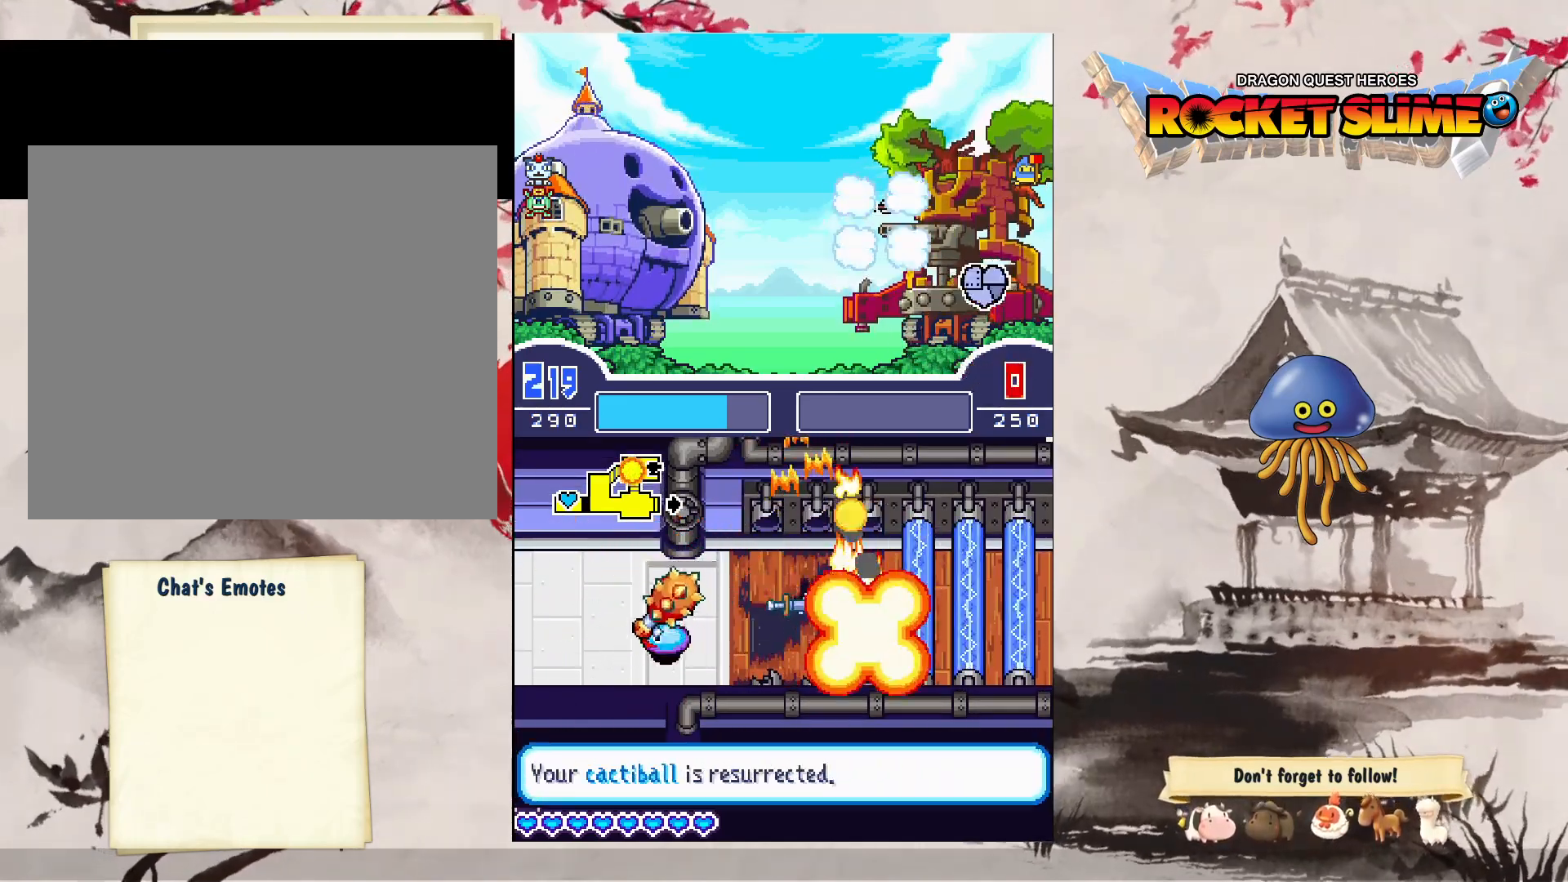
{"buttons": ["B", "Y"], "left_stick": "center", "right_stick": "center", "events": [[250, "B", "down"], [467, "Y", "down"]]}
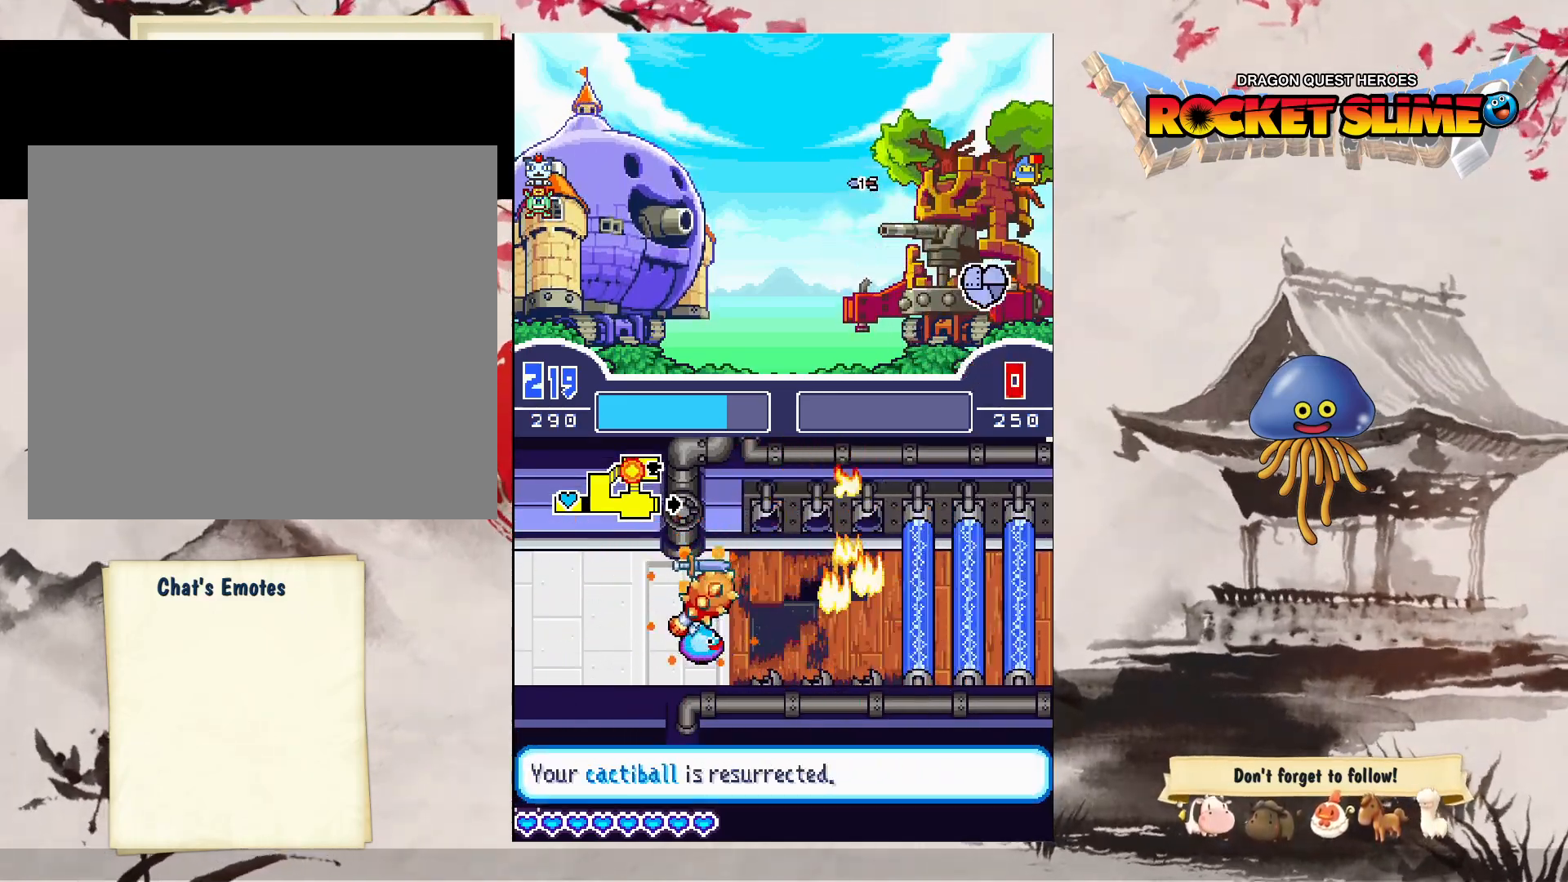
{"buttons": ["B"], "left_stick": "center", "right_stick": "center", "events": [[83, "B", "up"], [83, "Y", "up"], [417, "B", "down"]]}
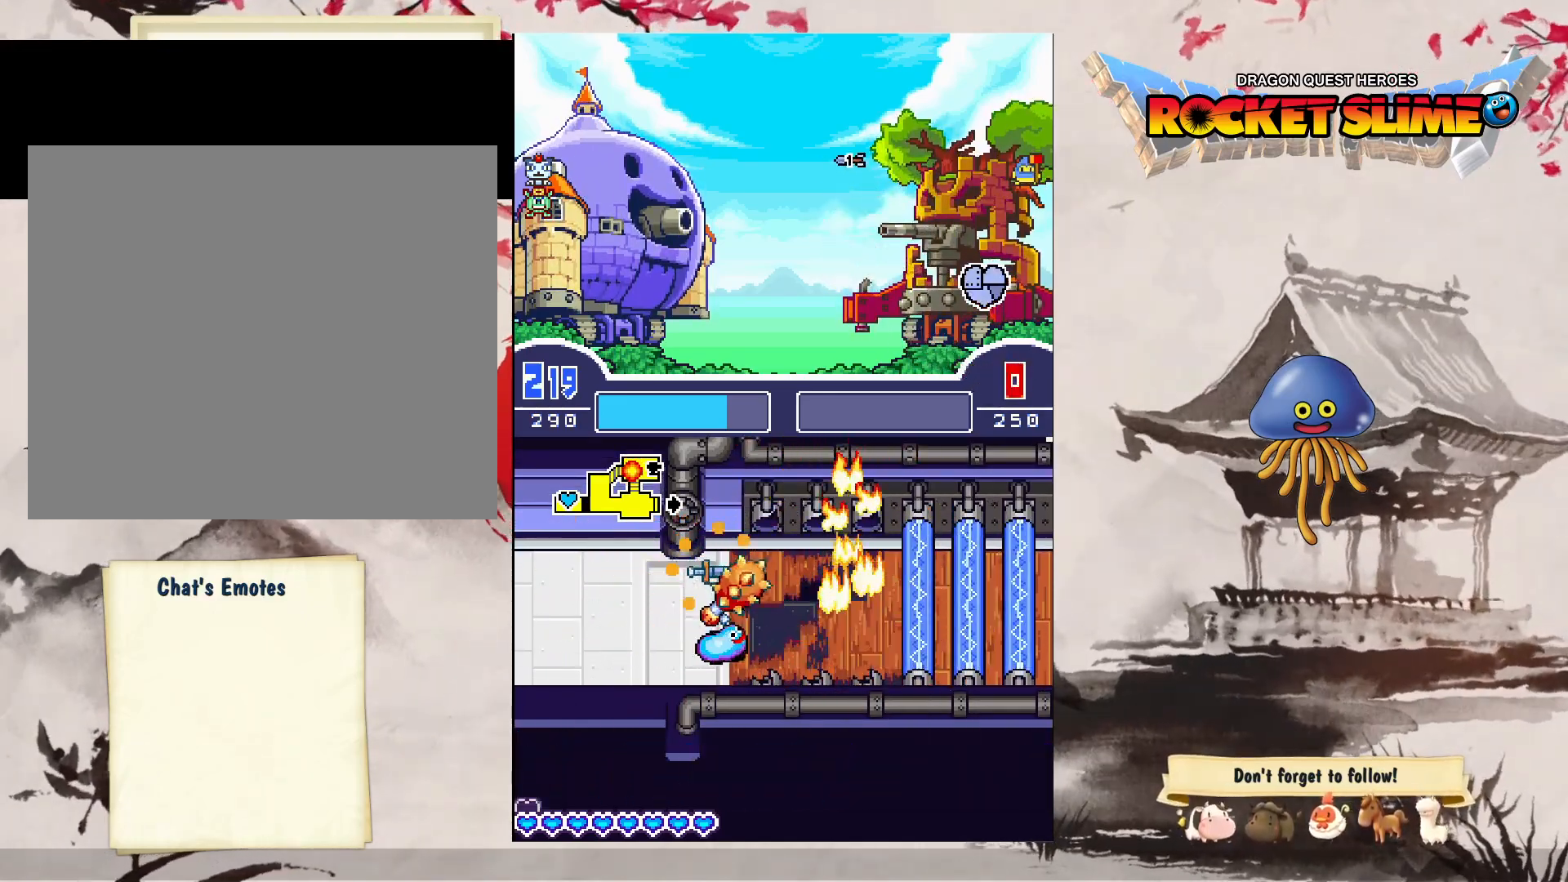
{"buttons": [], "left_stick": "center", "right_stick": "center", "events": [[150, "Y", "down"], [217, "B", "up"], [250, "Y", "up"]]}
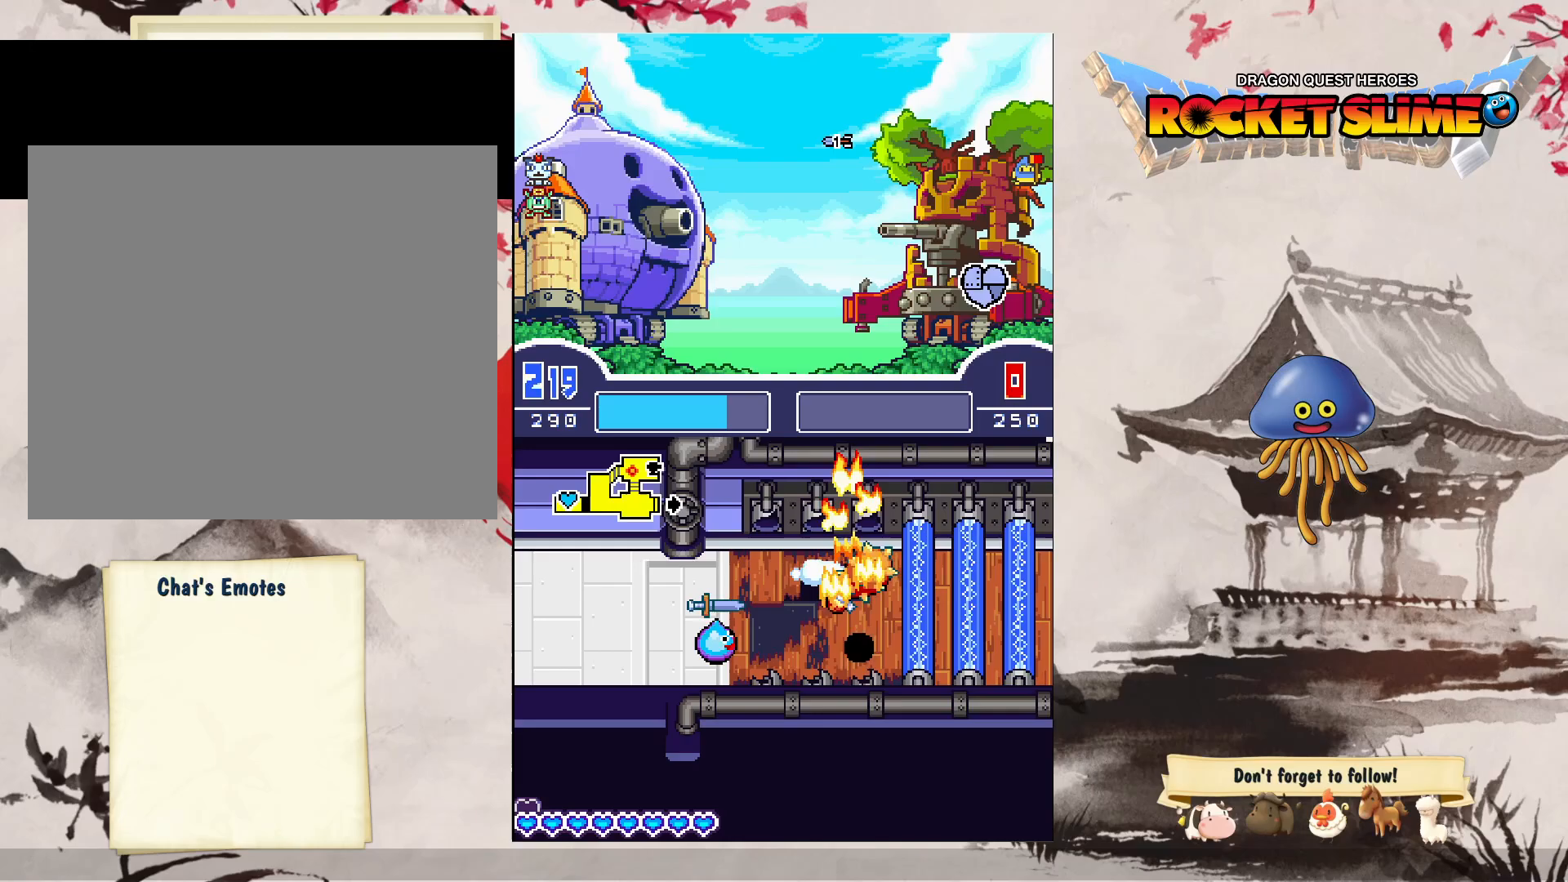
{"buttons": [], "left_stick": "center", "right_stick": "center", "events": [[33, "B", "down"], [283, "Y", "down"], [367, "B", "up"], [383, "Y", "up"]]}
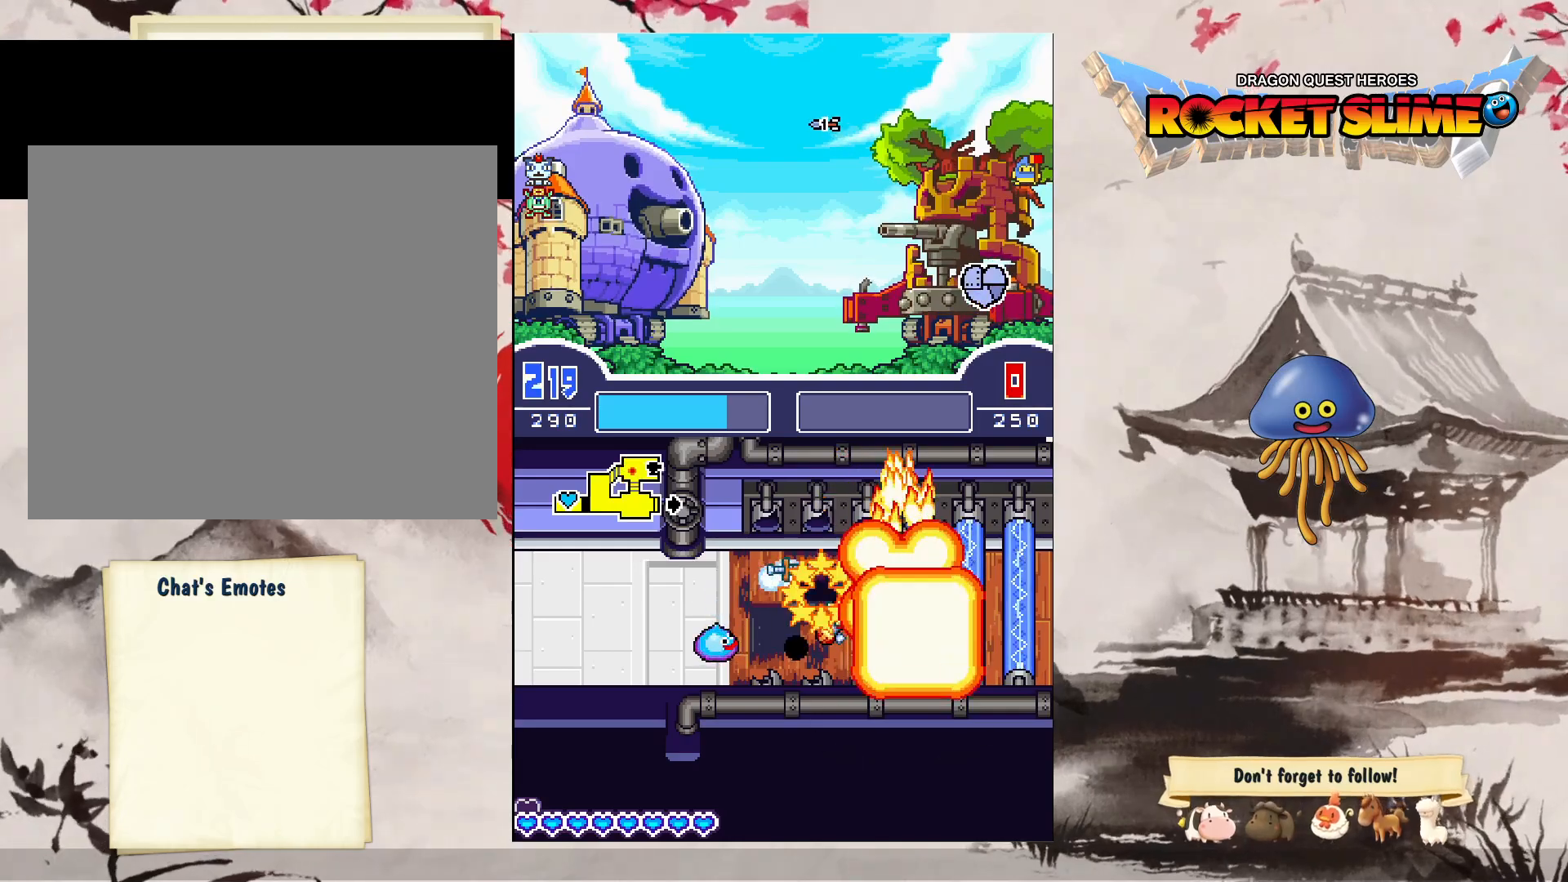
{"buttons": [], "left_stick": "center", "right_stick": "center", "events": []}
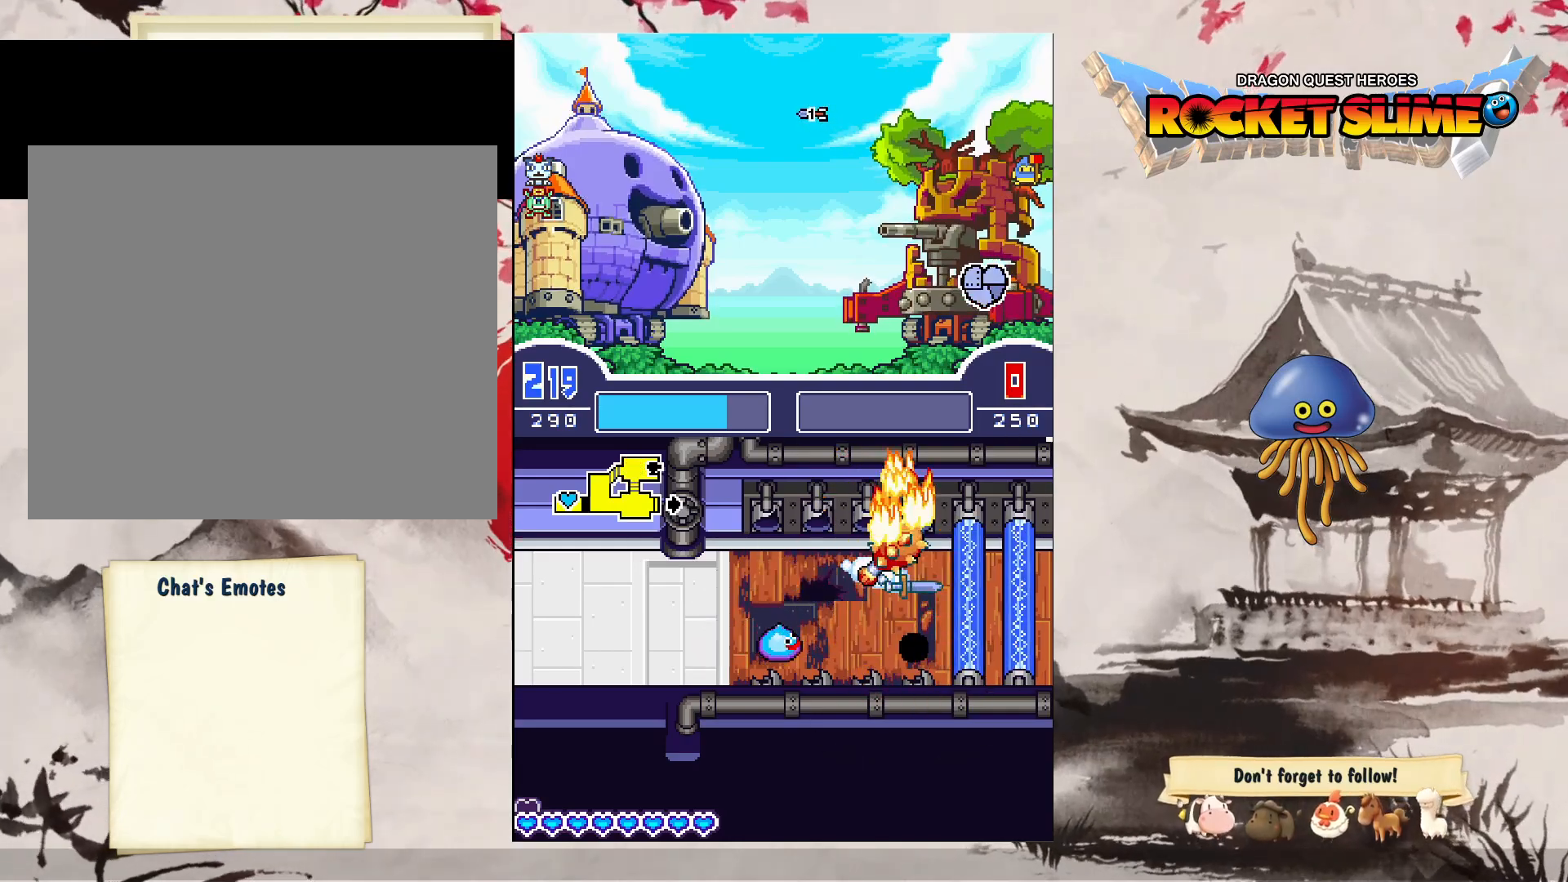
{"buttons": [], "left_stick": "center", "right_stick": "center", "events": []}
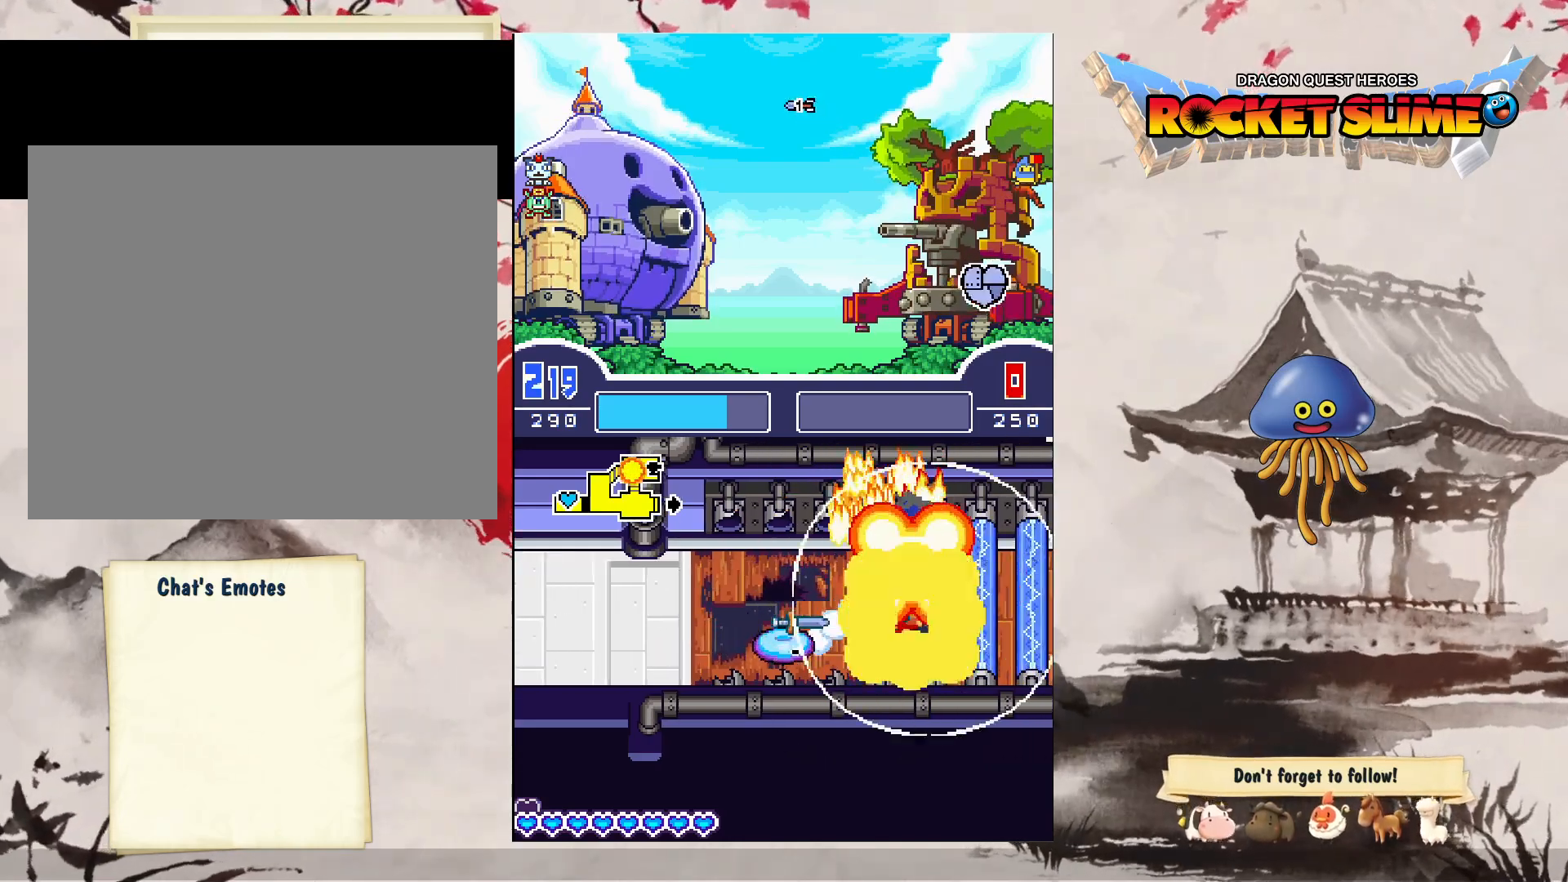
{"buttons": [], "left_stick": "center", "right_stick": "center", "events": []}
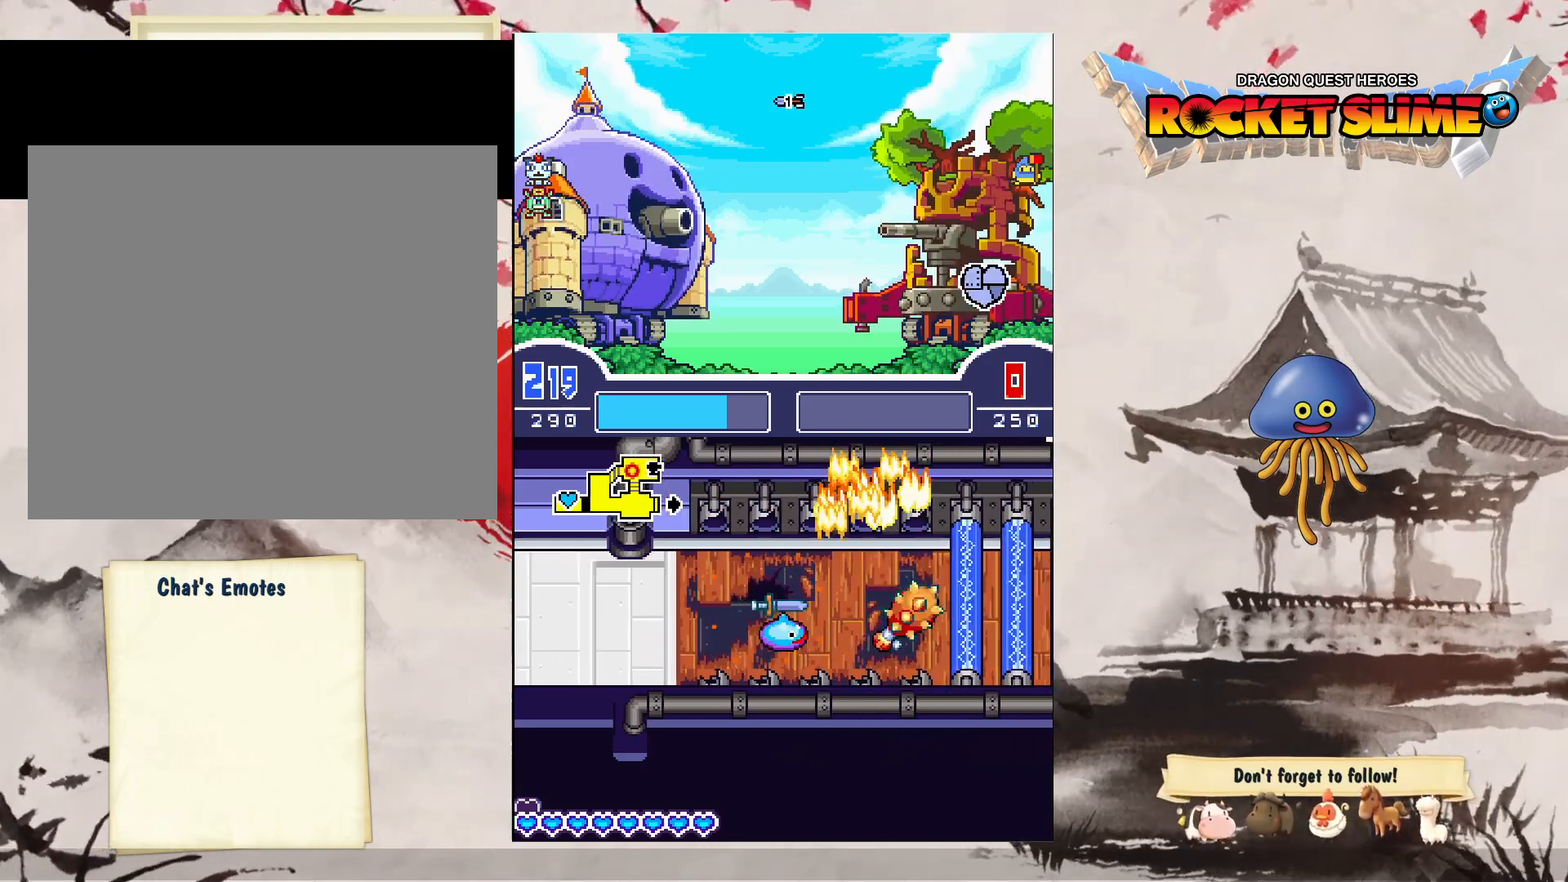
{"buttons": [], "left_stick": "center", "right_stick": "center", "events": [[17, "B", "down"], [250, "B", "up"]]}
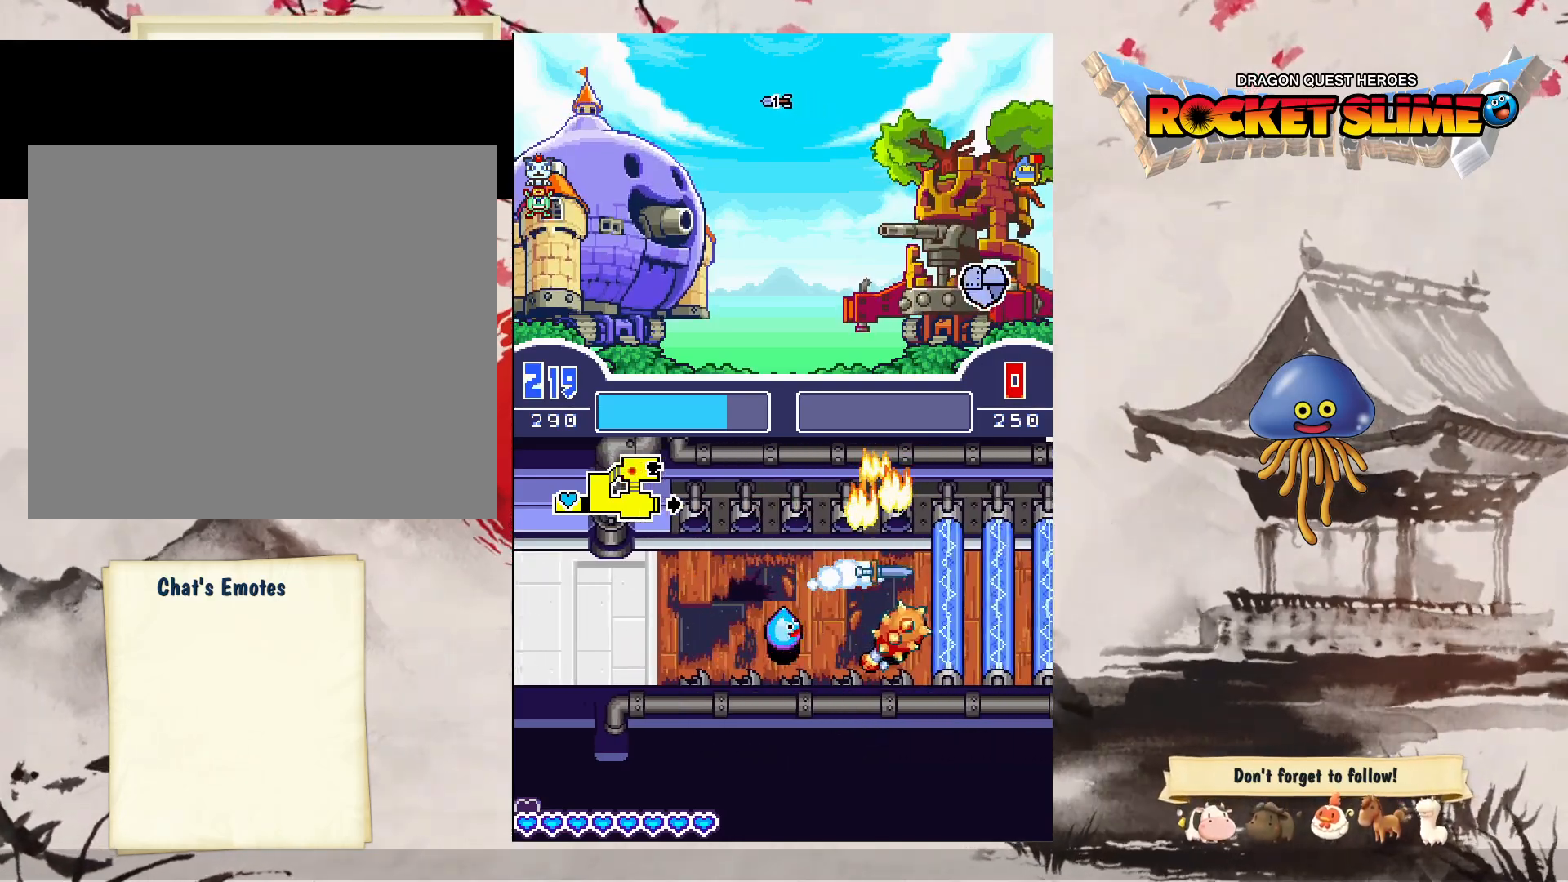
{"buttons": [], "left_stick": "center", "right_stick": "center", "events": []}
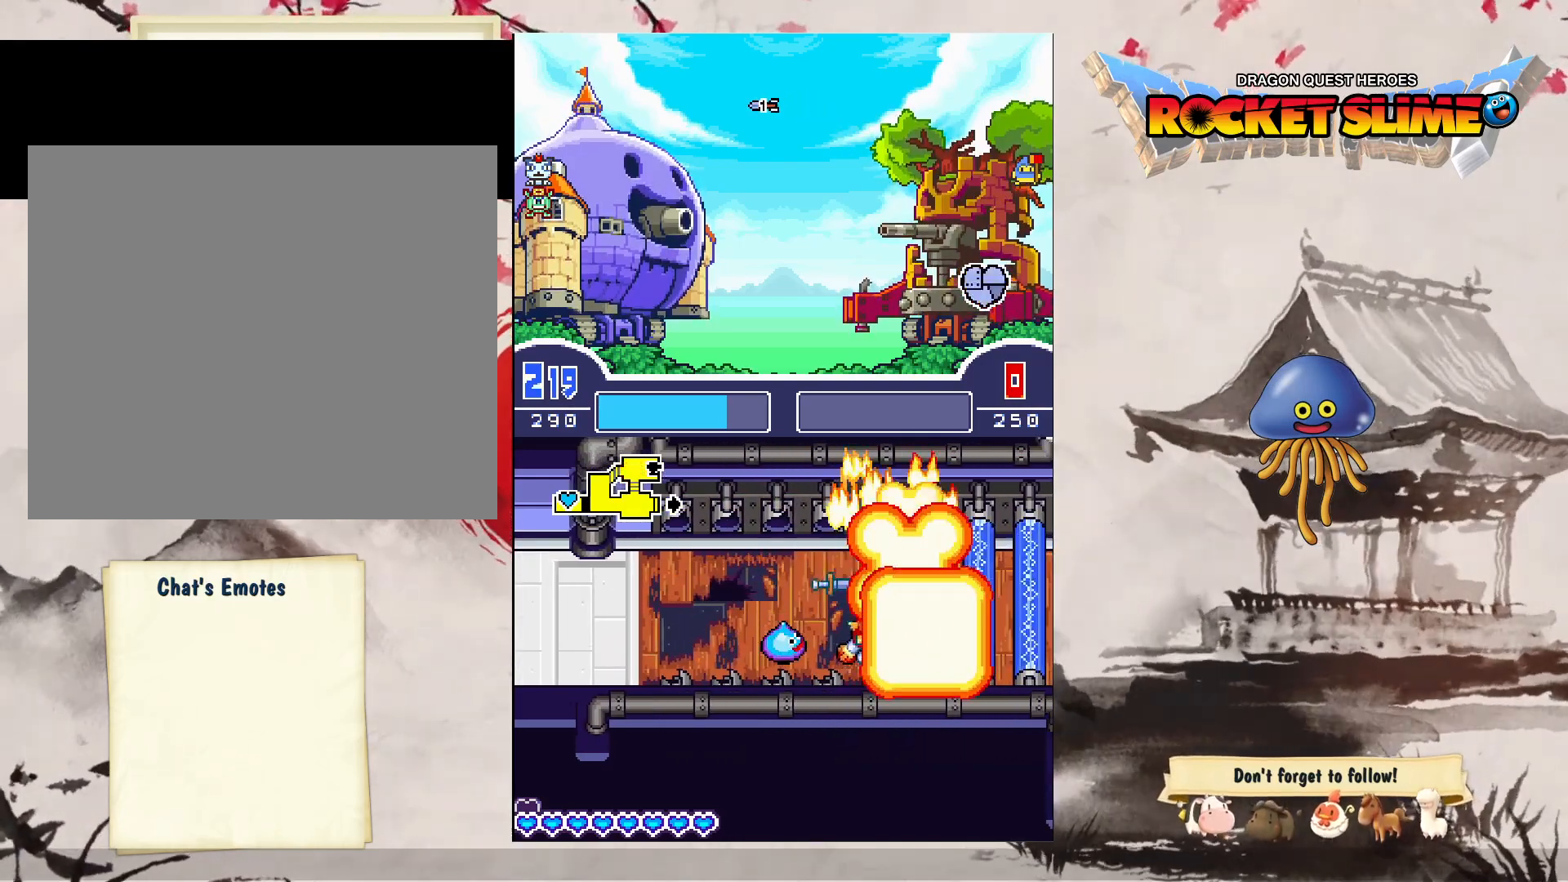
{"buttons": [], "left_stick": "center", "right_stick": "center", "events": []}
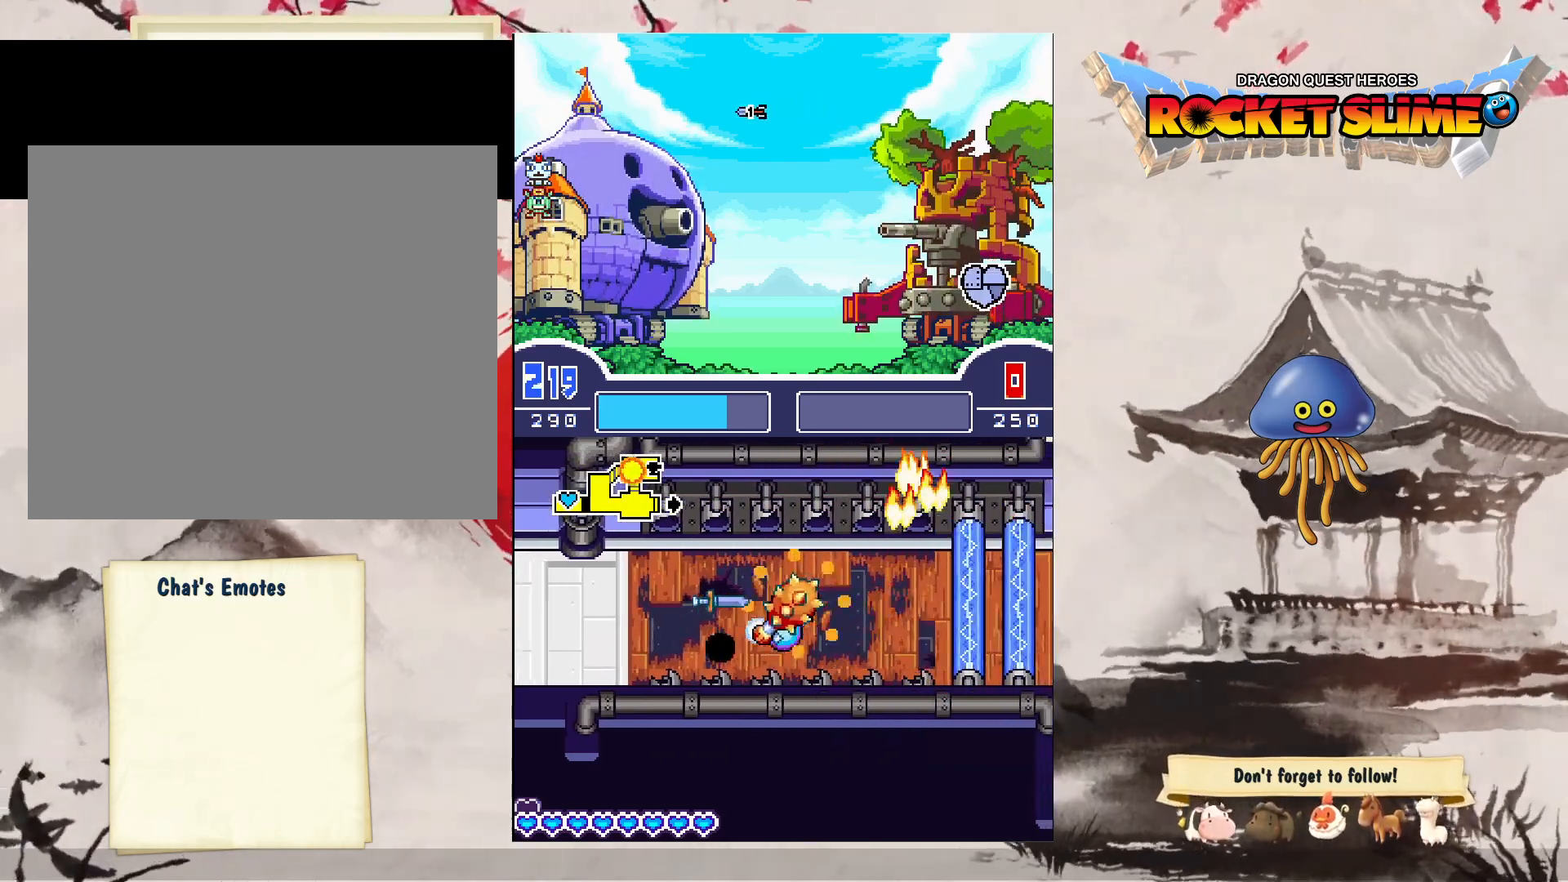
{"buttons": [], "left_stick": "center", "right_stick": "center", "events": []}
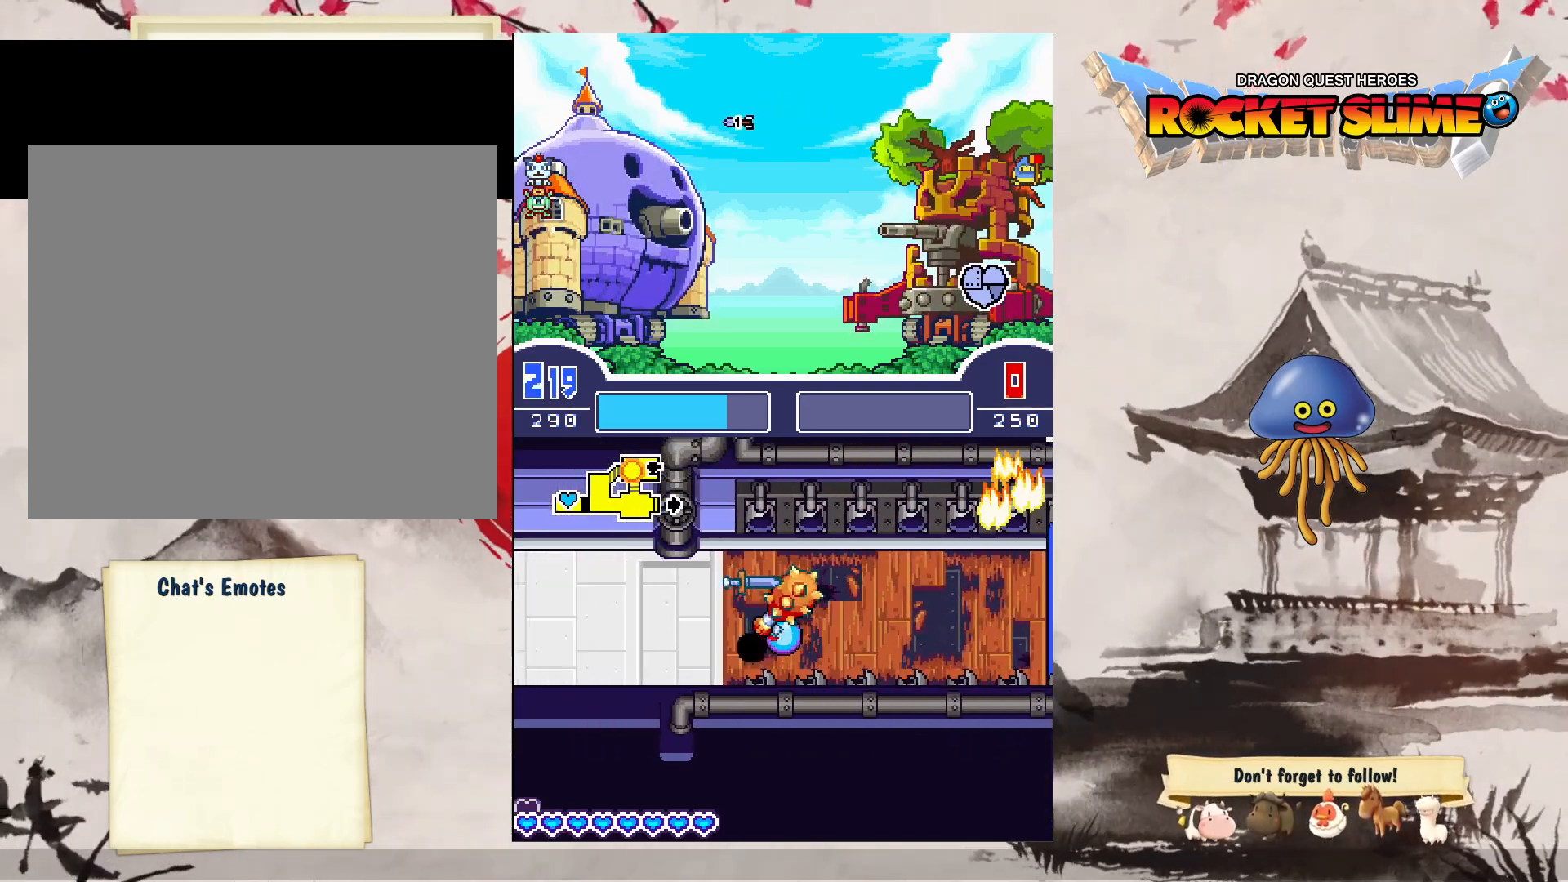
{"buttons": [], "left_stick": "center", "right_stick": "center", "events": []}
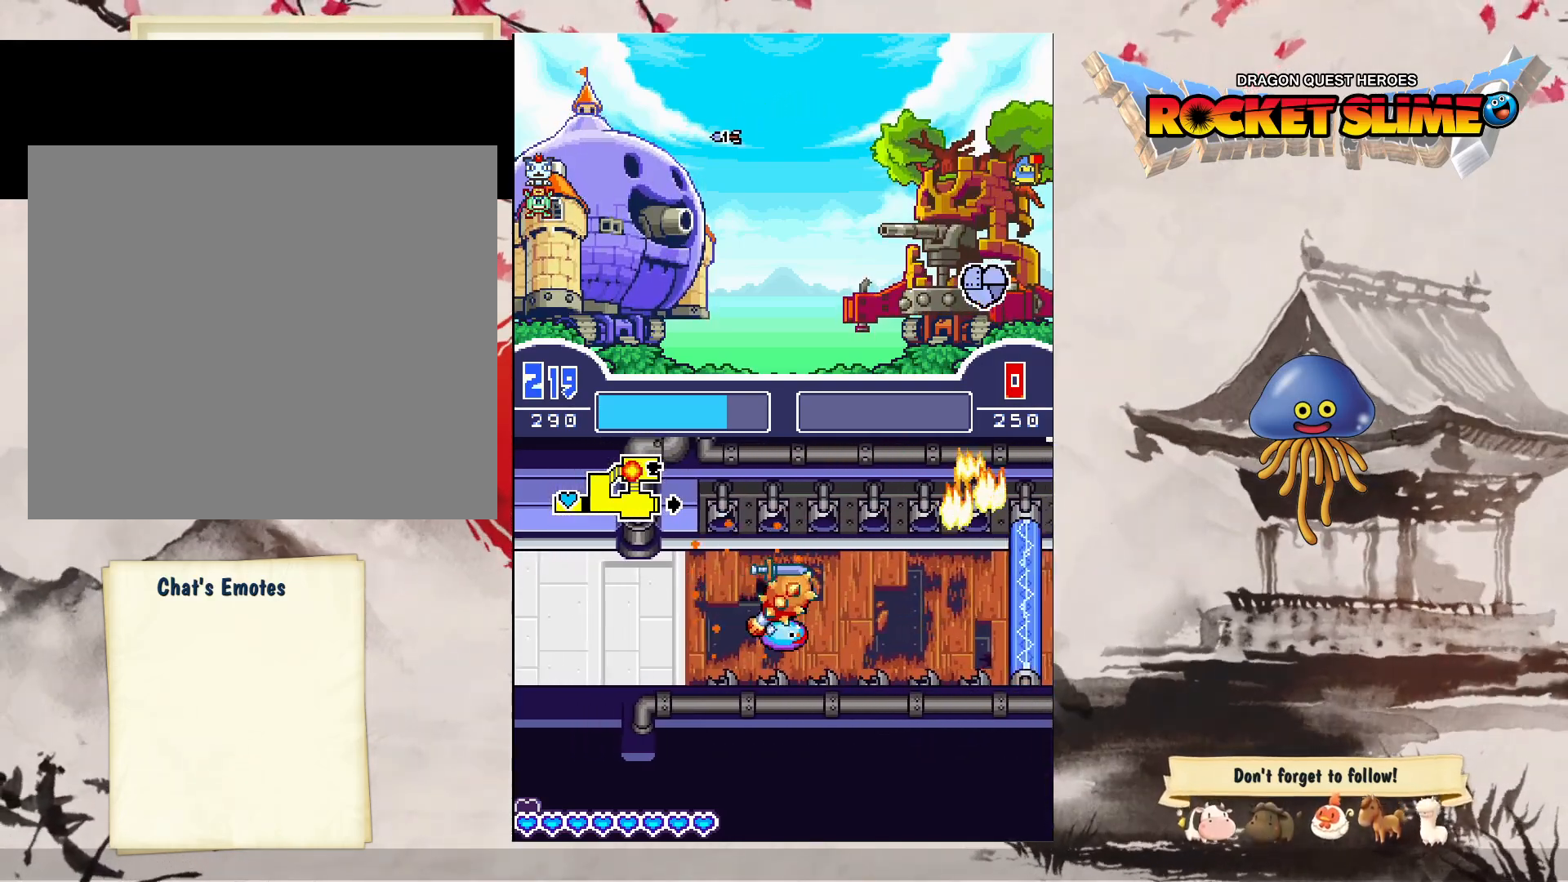
{"buttons": [], "left_stick": "center", "right_stick": "center", "events": [[33, "B", "down"], [267, "B", "up"], [267, "Y", "down"], [367, "Y", "up"]]}
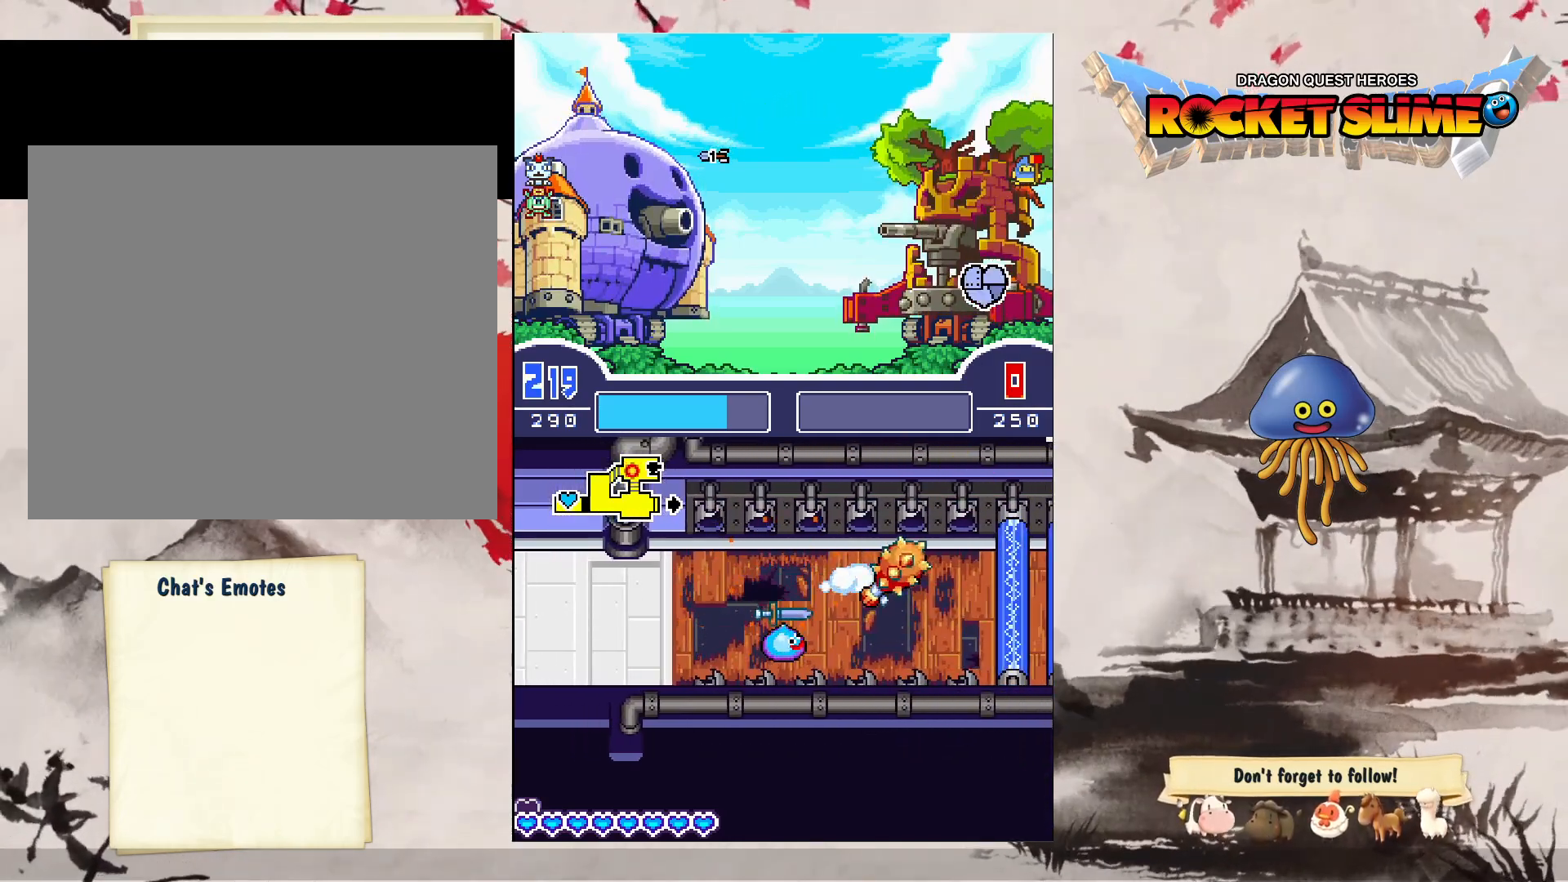
{"buttons": [], "left_stick": "center", "right_stick": "center", "events": []}
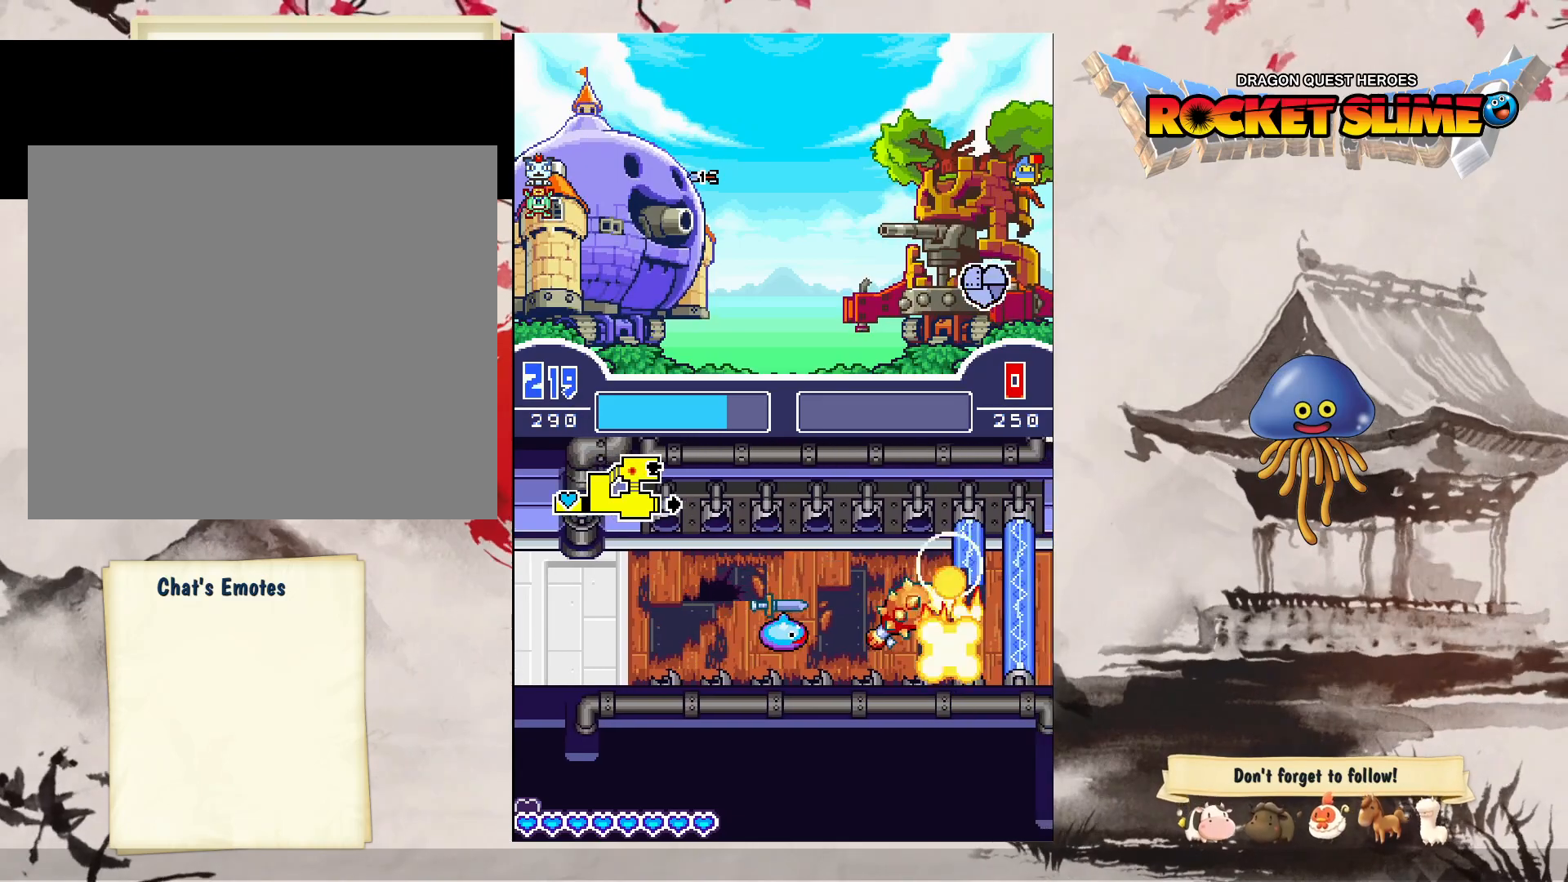
{"buttons": [], "left_stick": "center", "right_stick": "center", "events": [[133, "B", "down"], [367, "B", "up"], [400, "Y", "down"], [450, "Y", "up"]]}
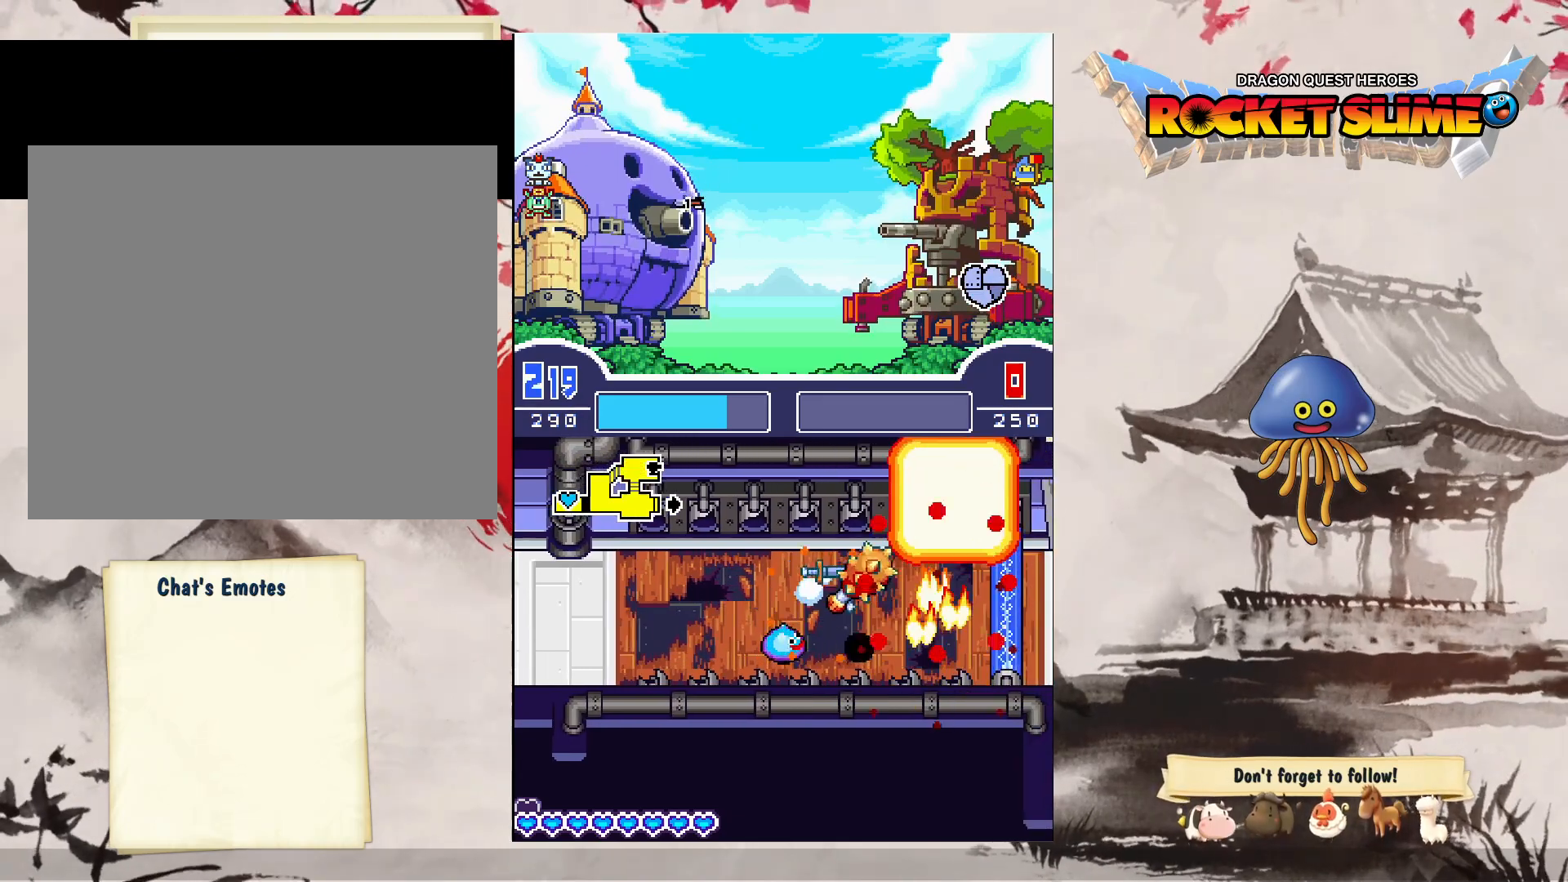
{"buttons": [], "left_stick": "center", "right_stick": "center", "events": []}
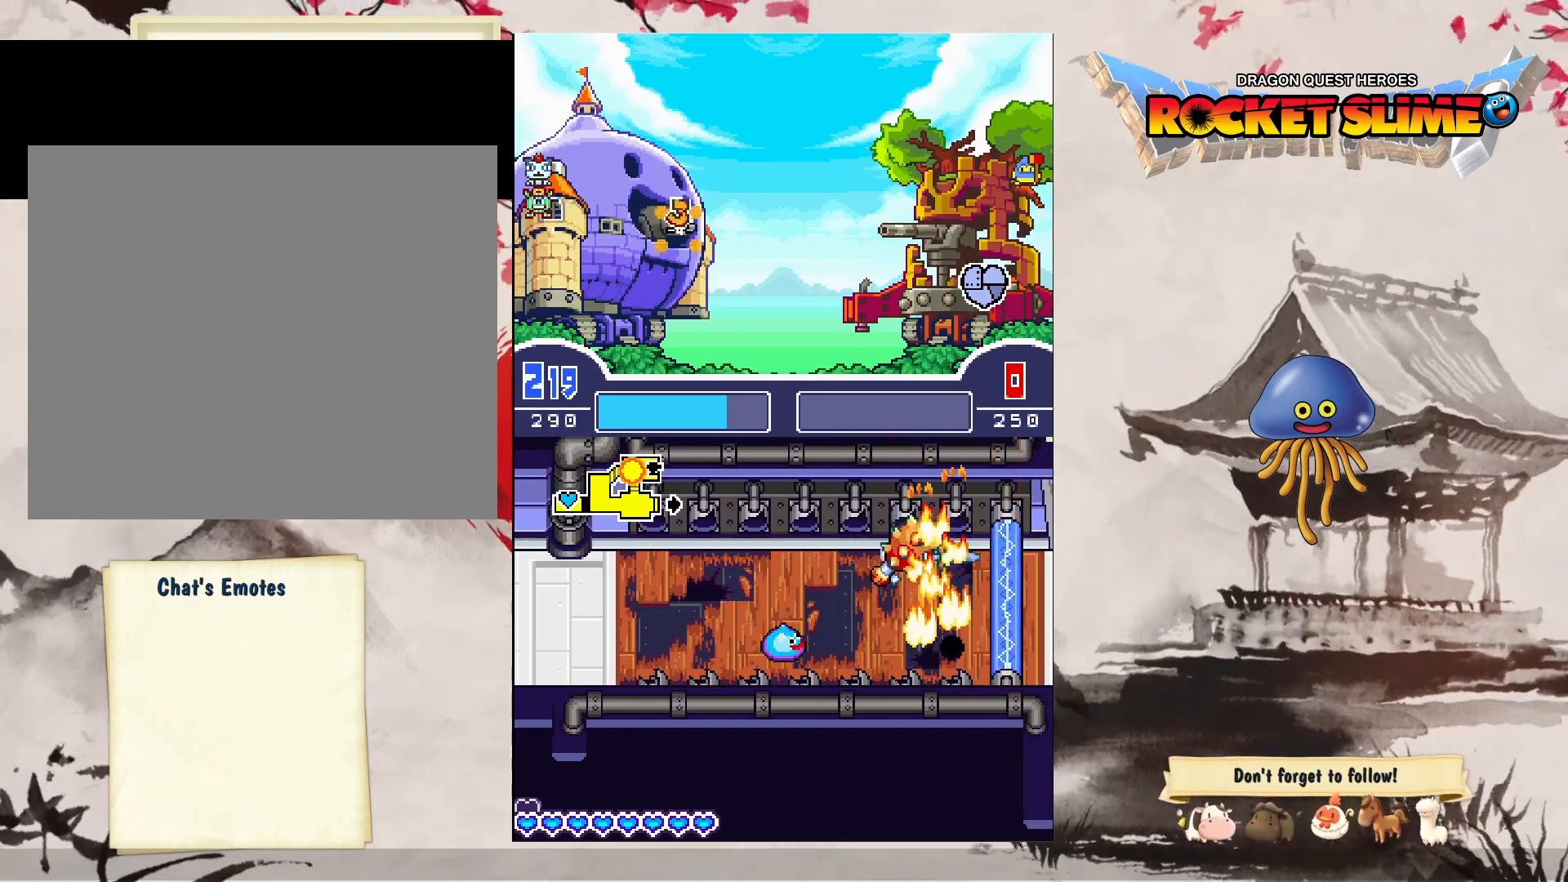
{"buttons": [], "left_stick": "center", "right_stick": "center", "events": []}
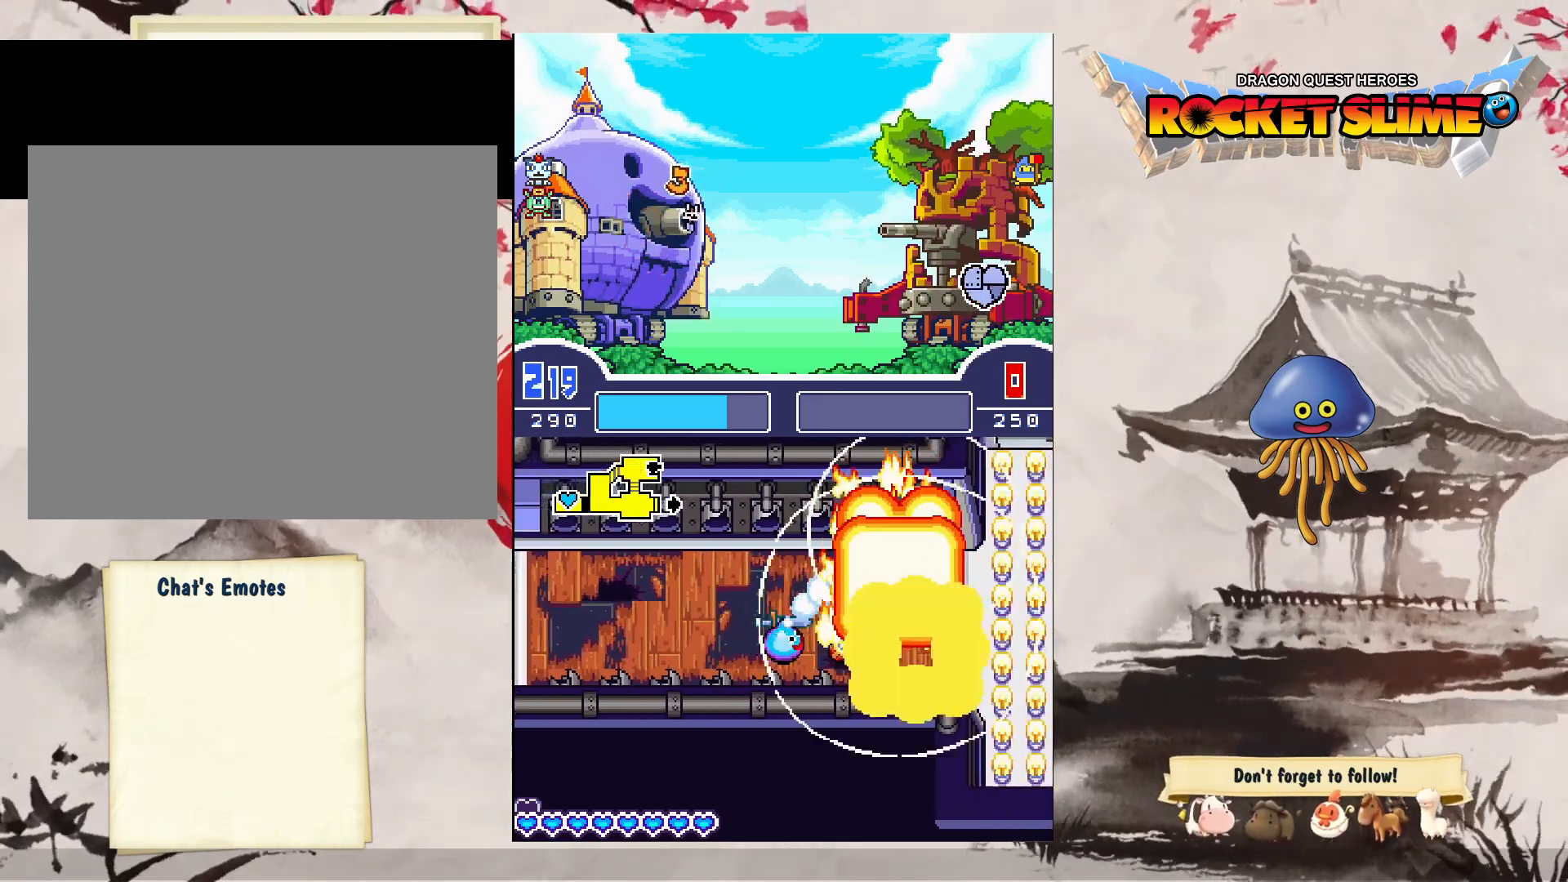
{"buttons": [], "left_stick": "center", "right_stick": "center", "events": []}
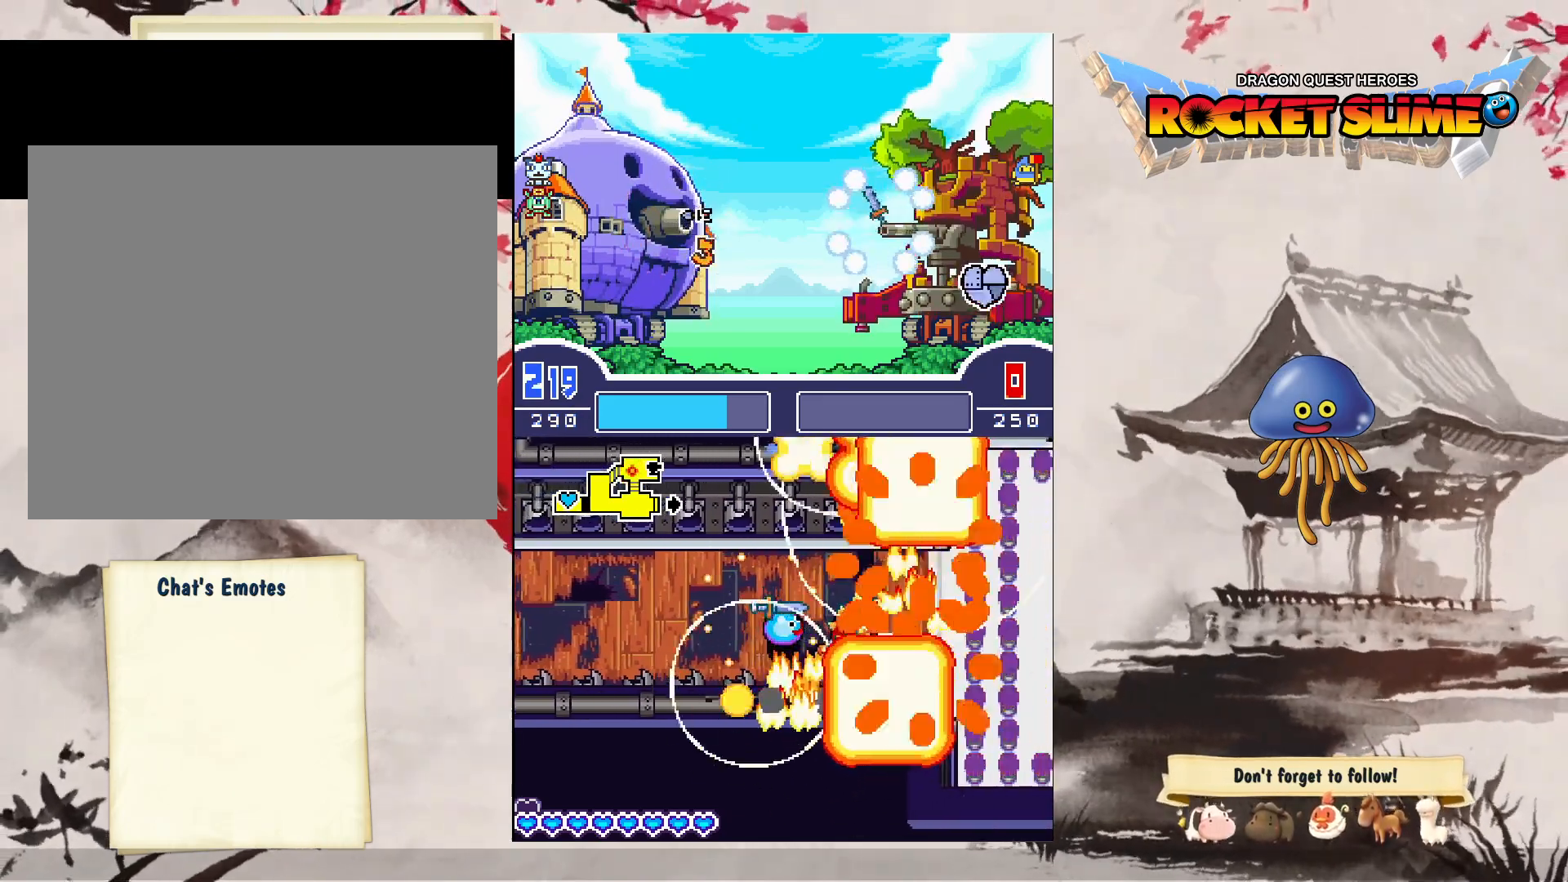
{"buttons": ["B"], "left_stick": "center", "right_stick": "center", "events": [[467, "B", "down"]]}
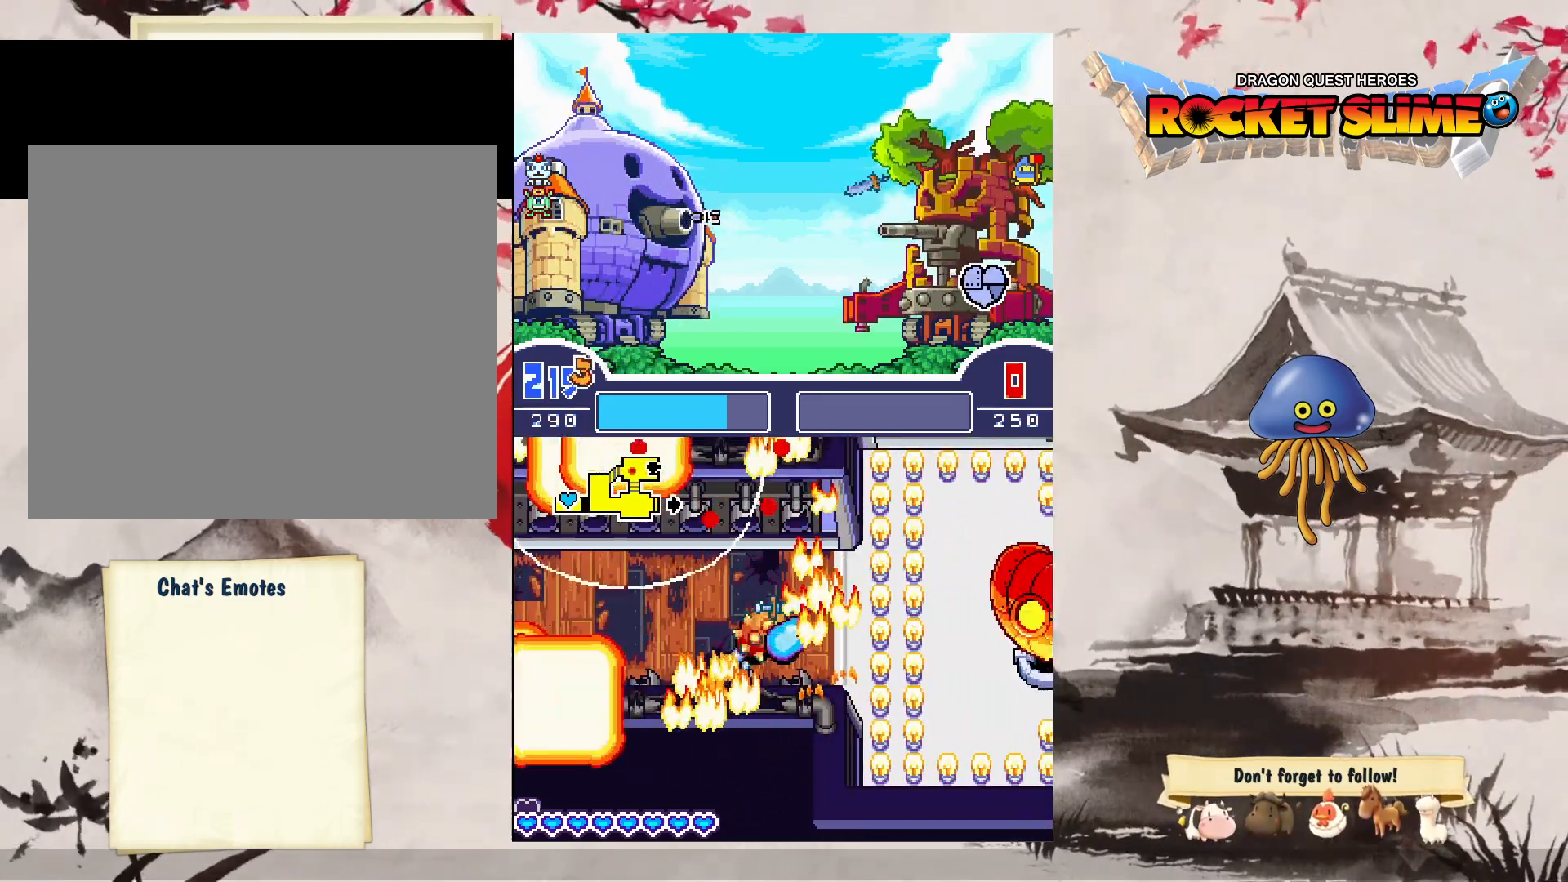
{"buttons": ["Y"], "left_stick": "center", "right_stick": "center", "events": [[183, "Y", "down"], [283, "B", "up"], [300, "Y", "up"], [450, "Y", "down"]]}
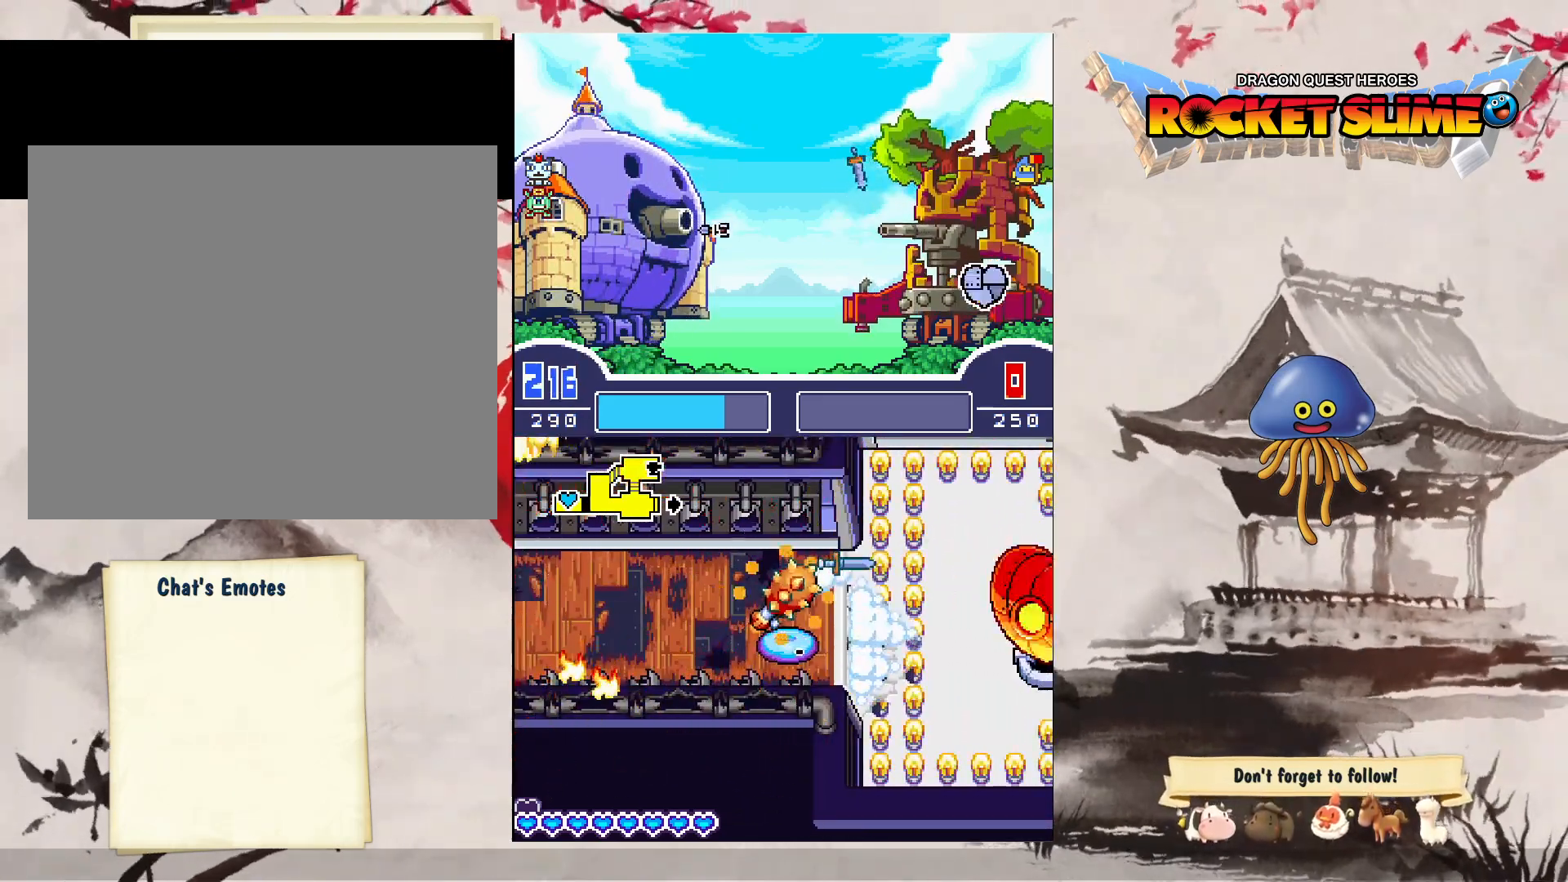
{"buttons": ["Y"], "left_stick": "center", "right_stick": "center", "events": []}
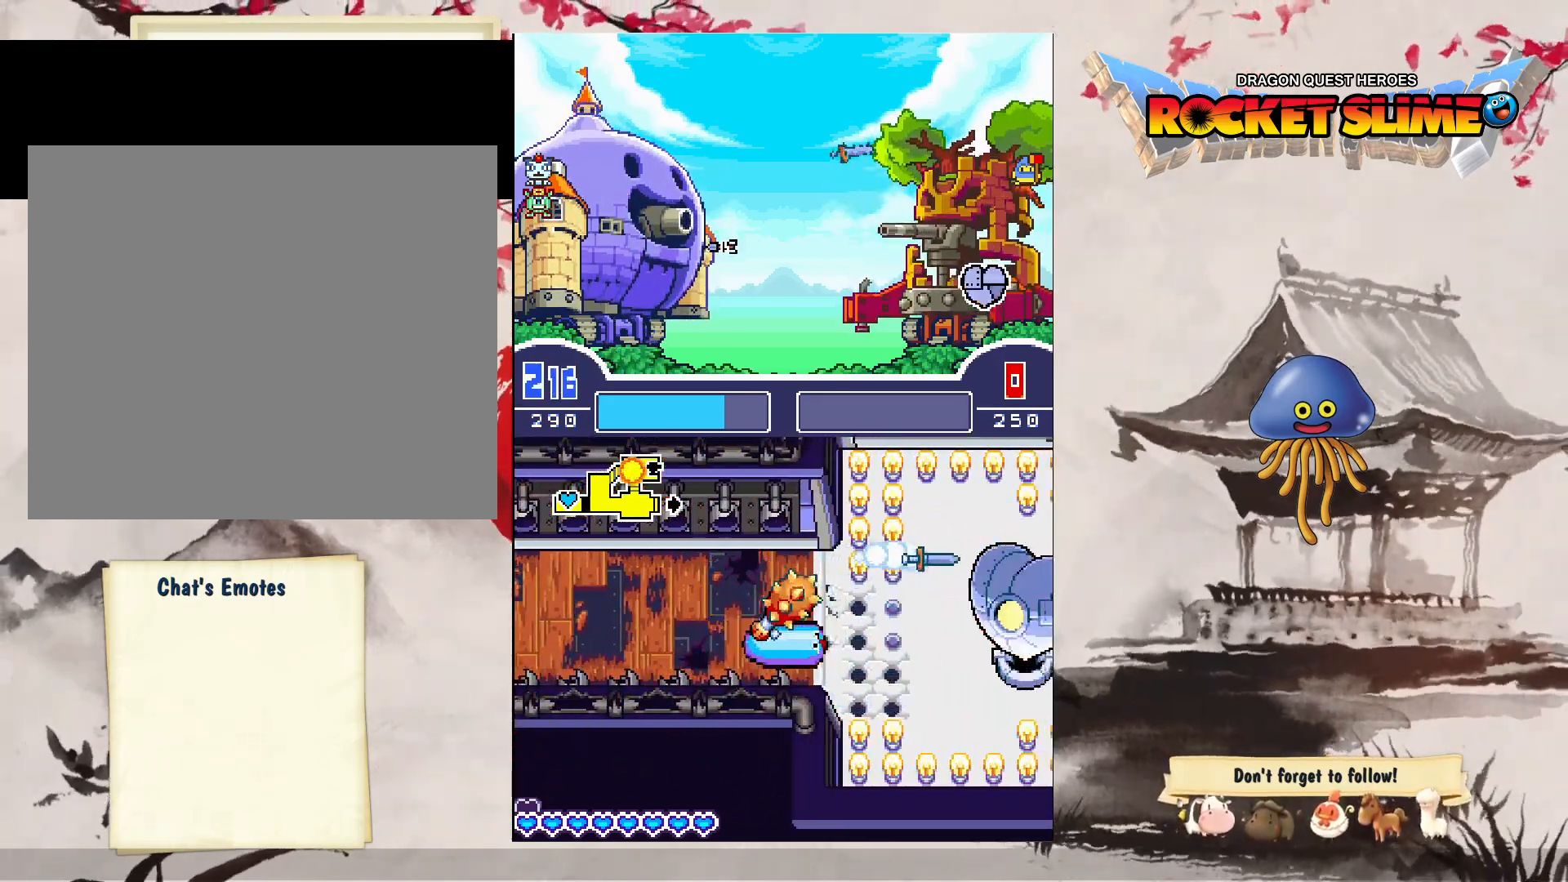
{"buttons": [], "left_stick": "center", "right_stick": "center", "events": [[500, "Y", "up"]]}